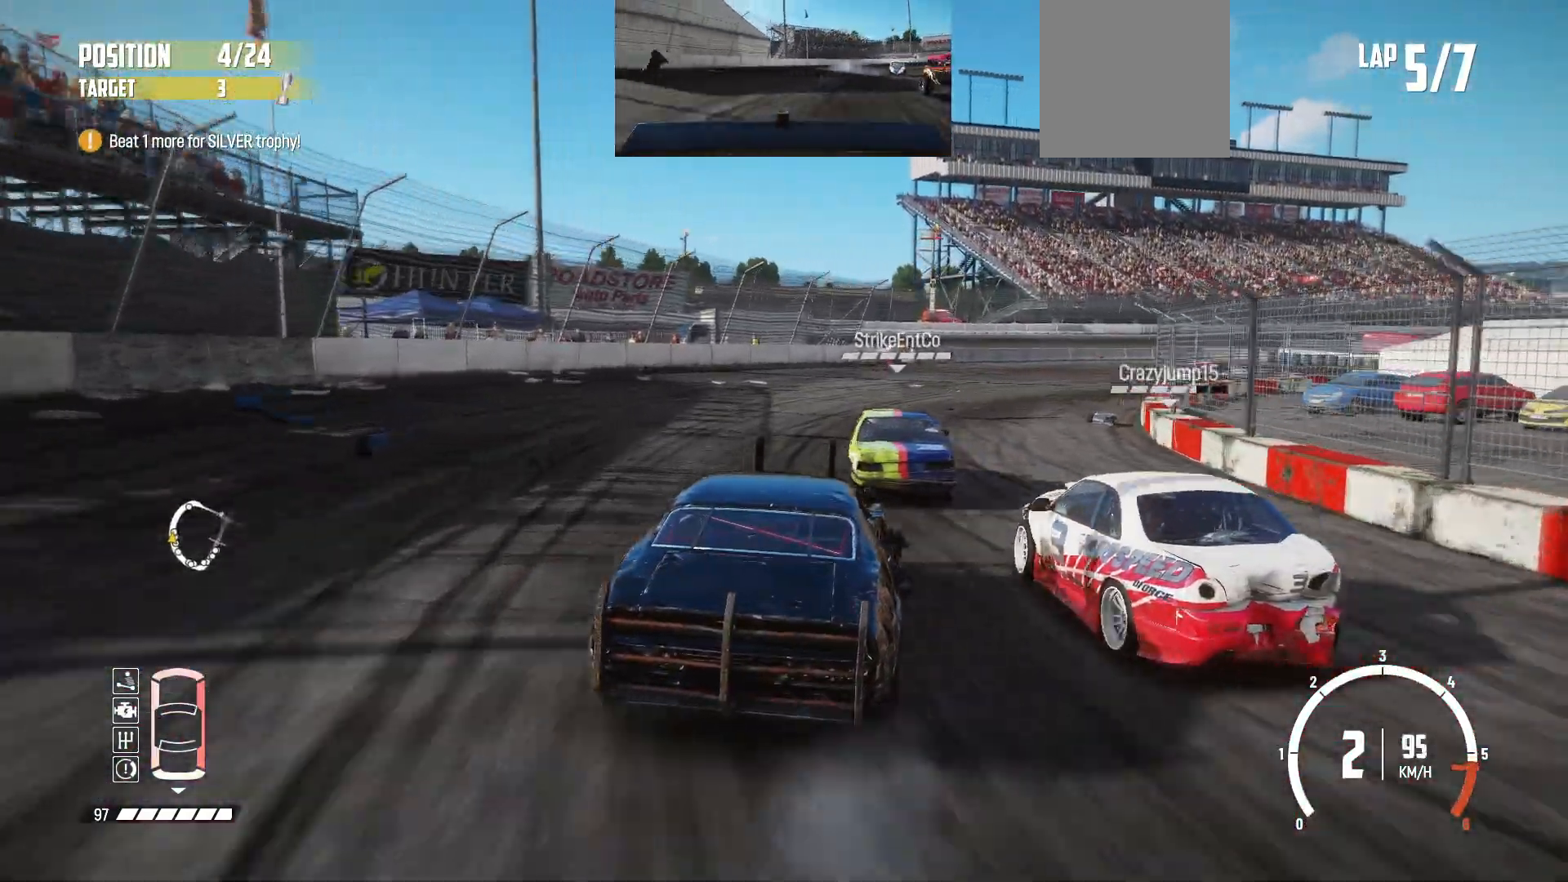
Gameplay with a controller (Xbox layout); each line is a JSON object with the inputs held at the frame after it. "events" lists button and stick changes between this image and that frame as [ms after this image, input, new state], when the widget could be followed in between. Not read: right_stick.
{"buttons": ["R2"], "left_stick": "right", "events": [[100, "left_stick", "right"]]}
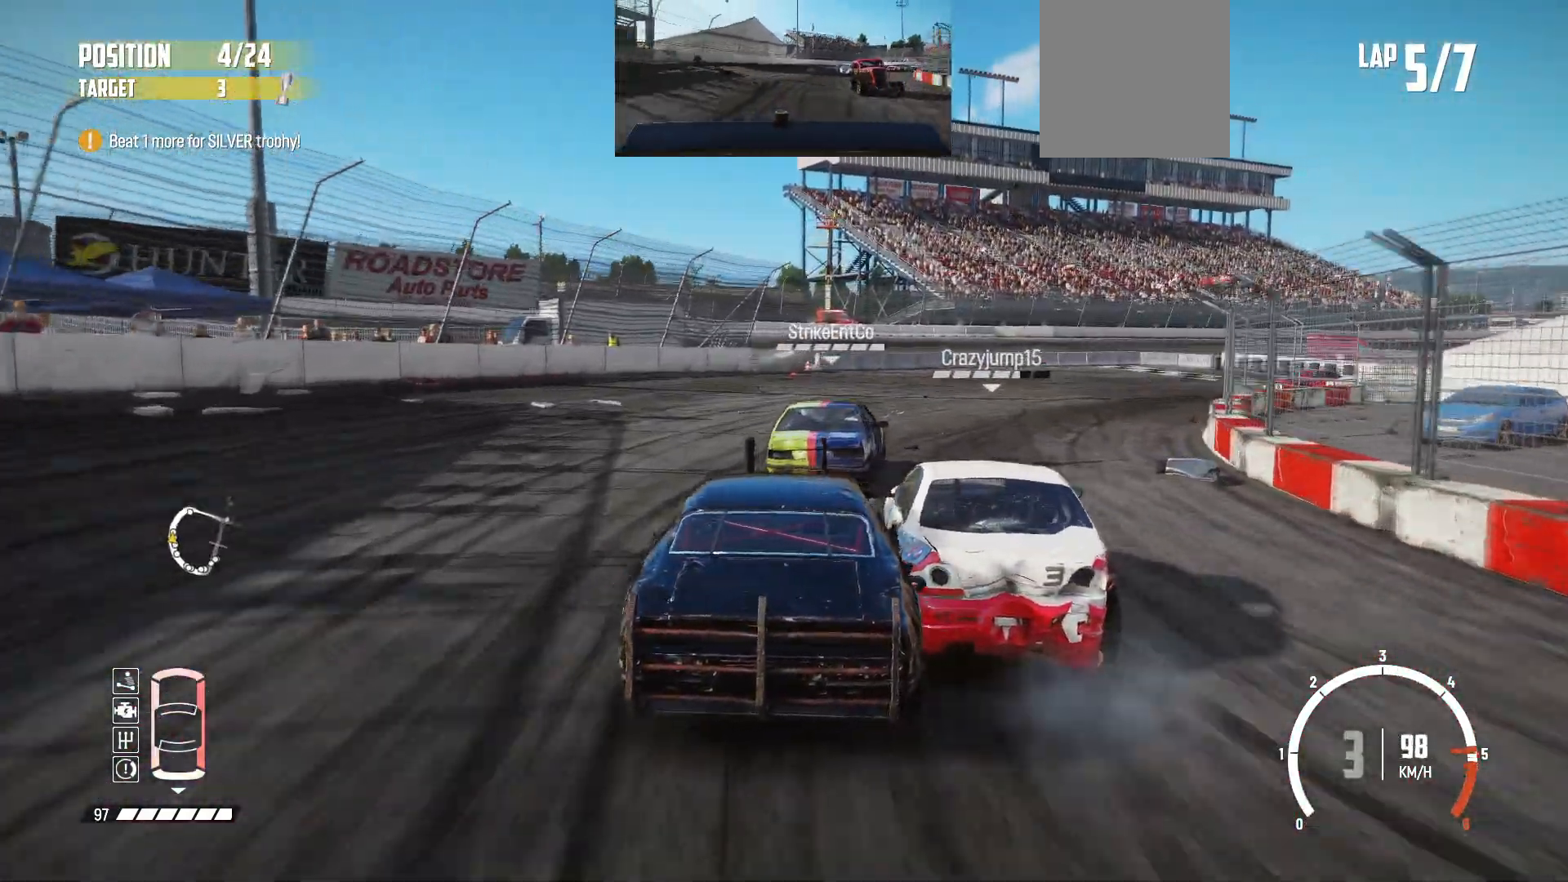
{"buttons": [], "left_stick": "right", "events": [[150, "B", "down"], [233, "R2", "up"], [250, "L2", "down"], [450, "L2", "up"], [500, "B", "up"]]}
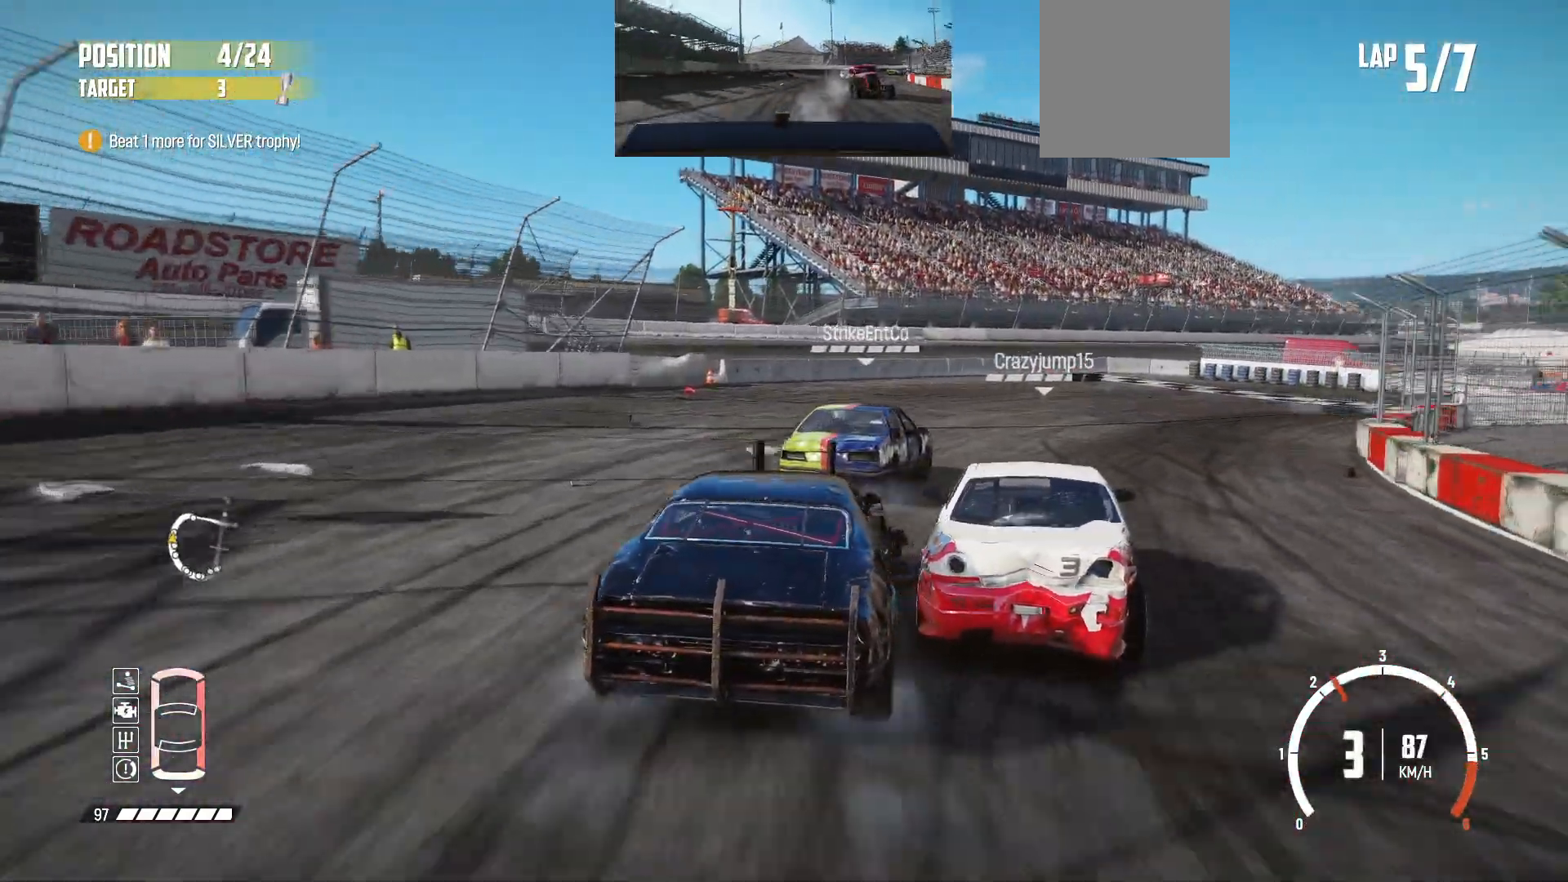
{"buttons": ["R2"], "left_stick": "right", "events": [[33, "R2", "down"], [150, "R2", "up"], [250, "R2", "down"], [333, "R2", "up"], [400, "R2", "down"]]}
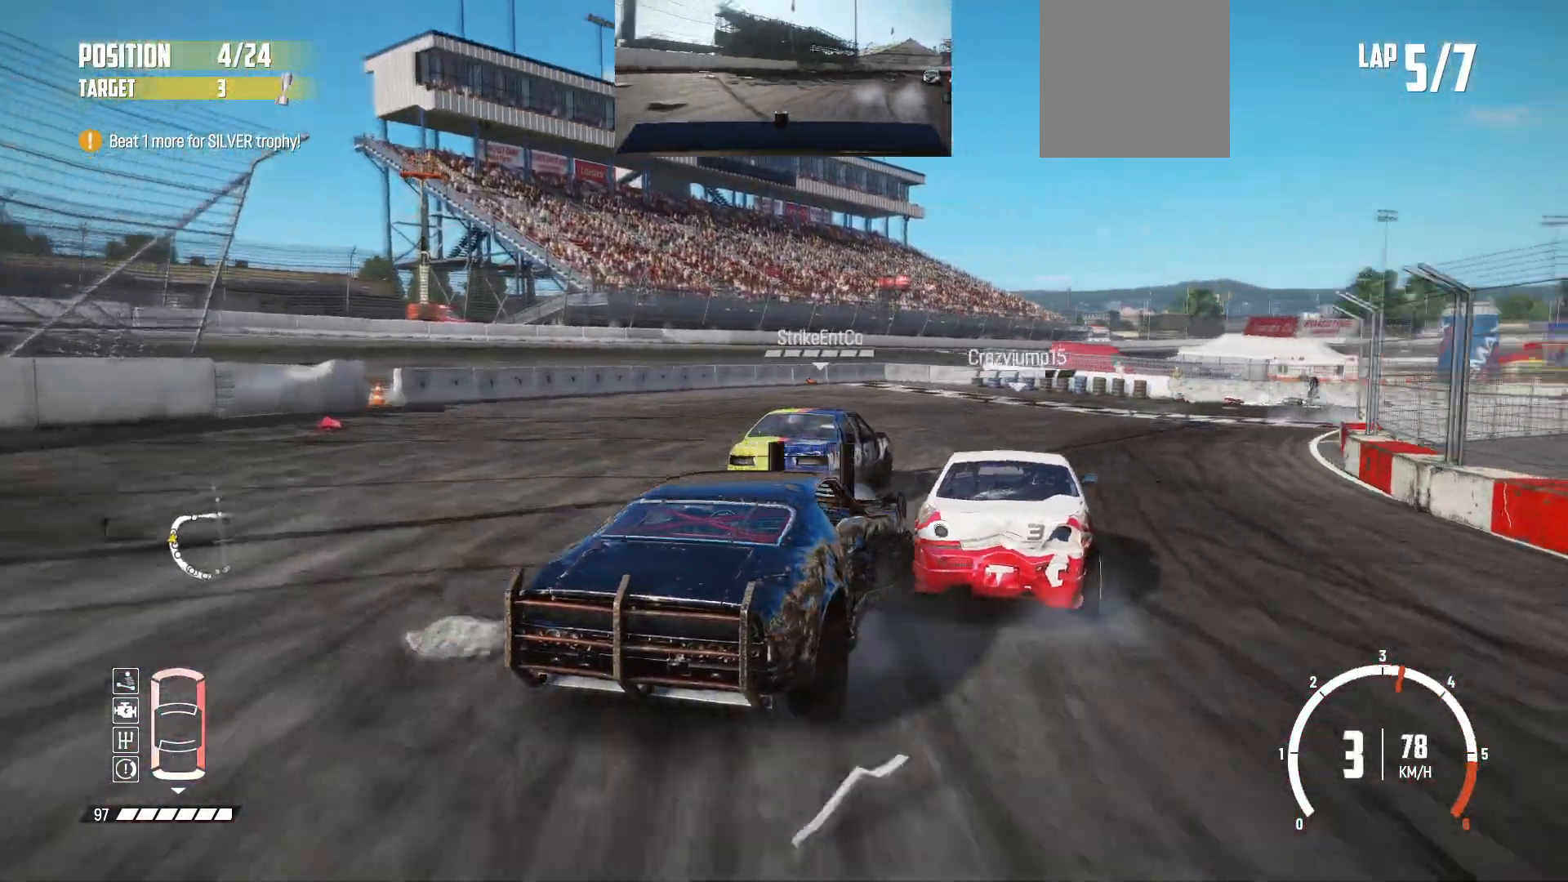
{"buttons": ["R2"], "left_stick": "right", "events": [[33, "R2", "up"], [50, "left_stick", "center"], [100, "R2", "down"], [233, "left_stick", "right"]]}
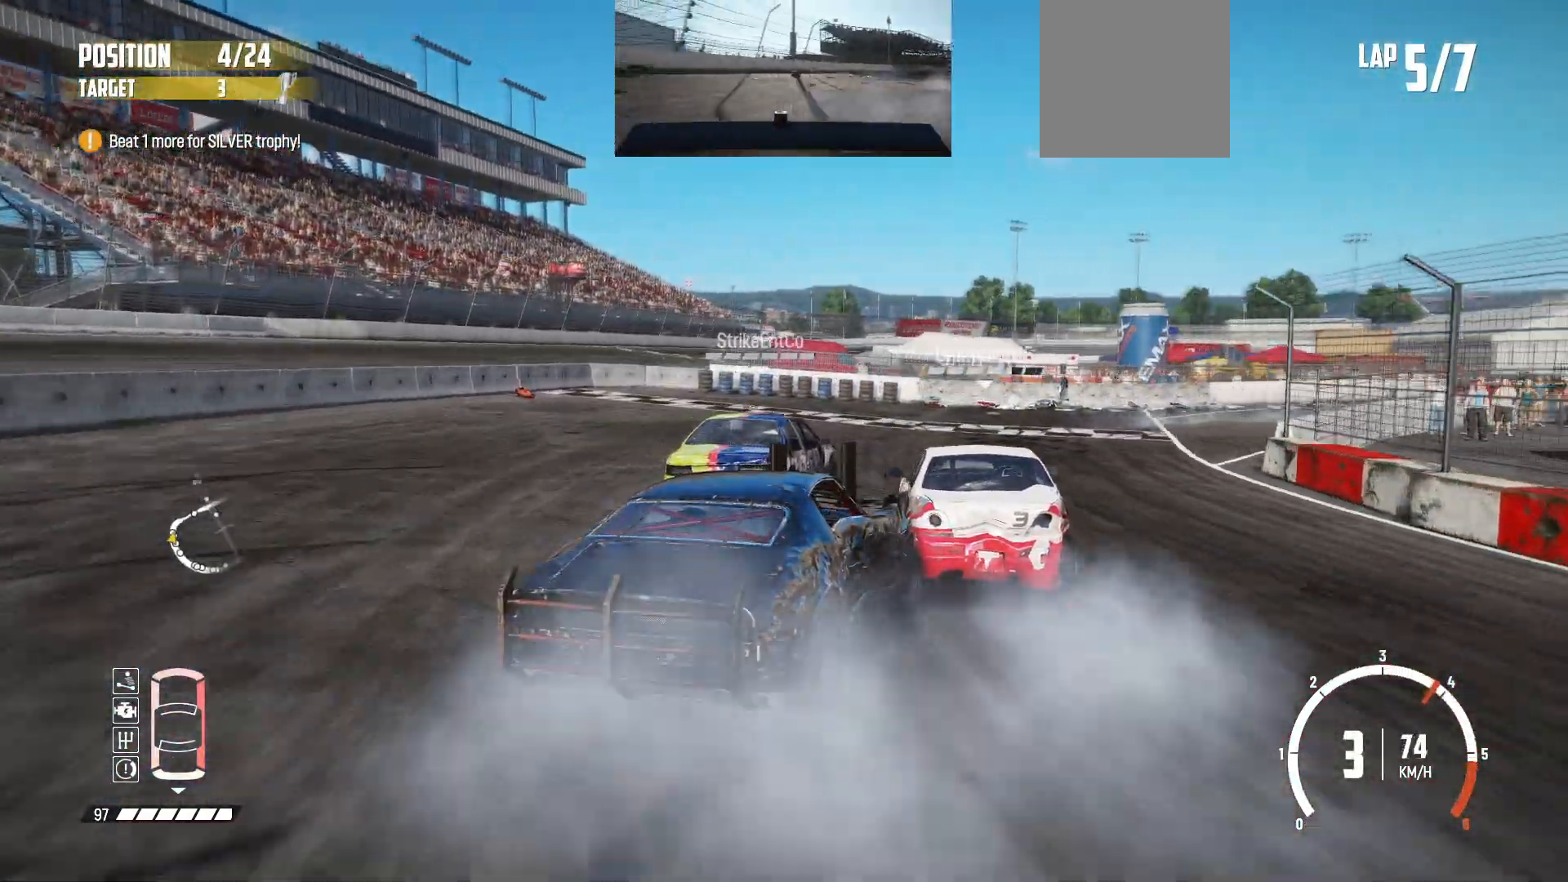
{"buttons": ["R2"], "left_stick": "right", "events": [[33, "left_stick", "center"], [433, "left_stick", "right"]]}
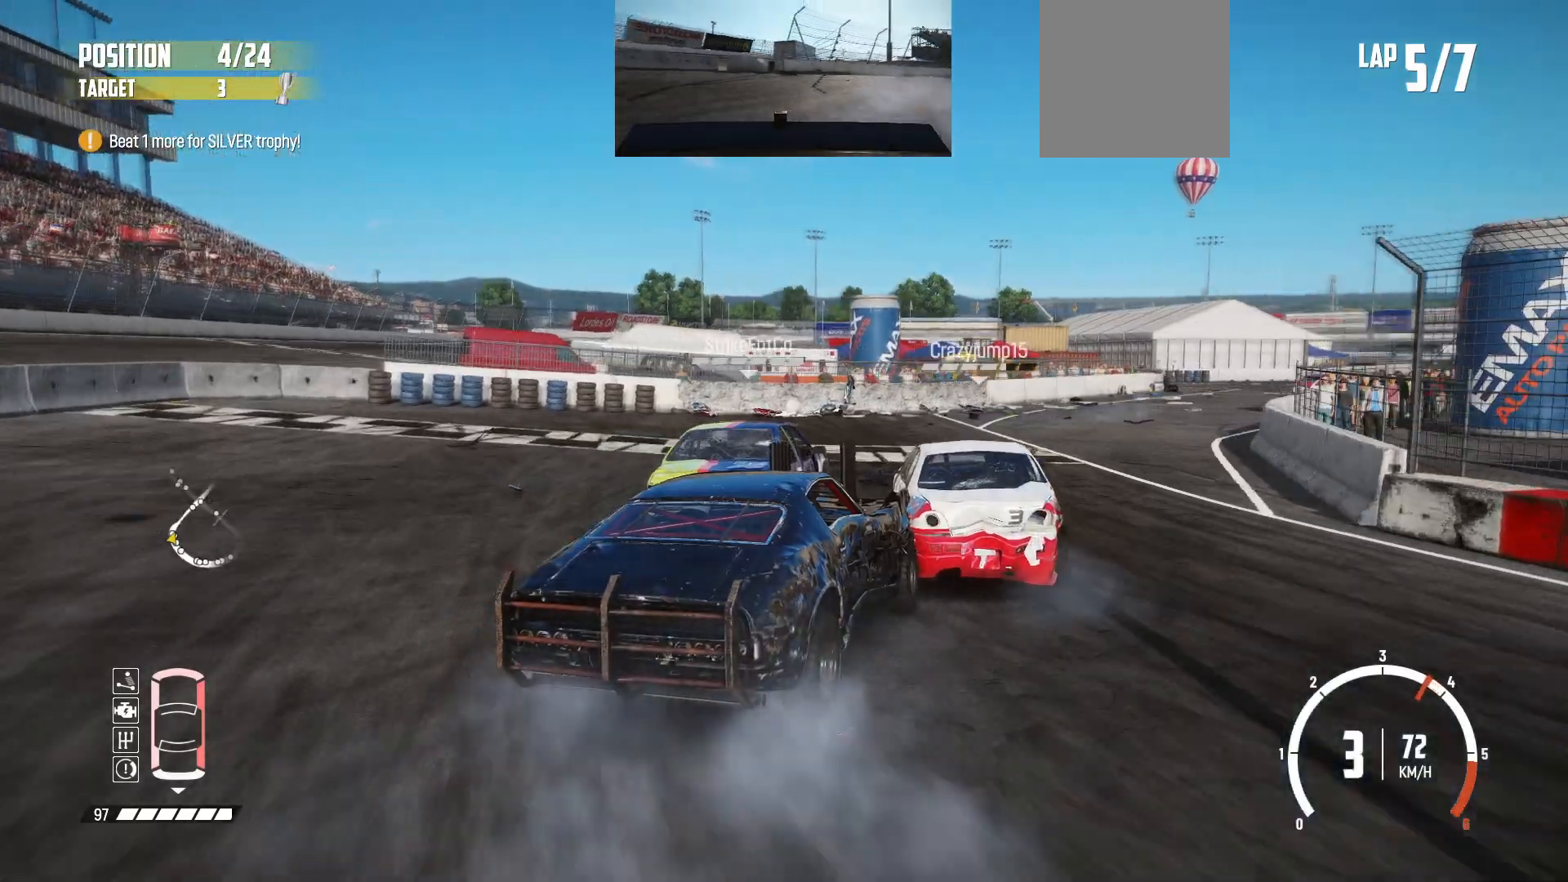
{"buttons": ["R2"], "left_stick": "center", "events": [[50, "left_stick", "center"], [250, "left_stick", "left"], [483, "left_stick", "center"]]}
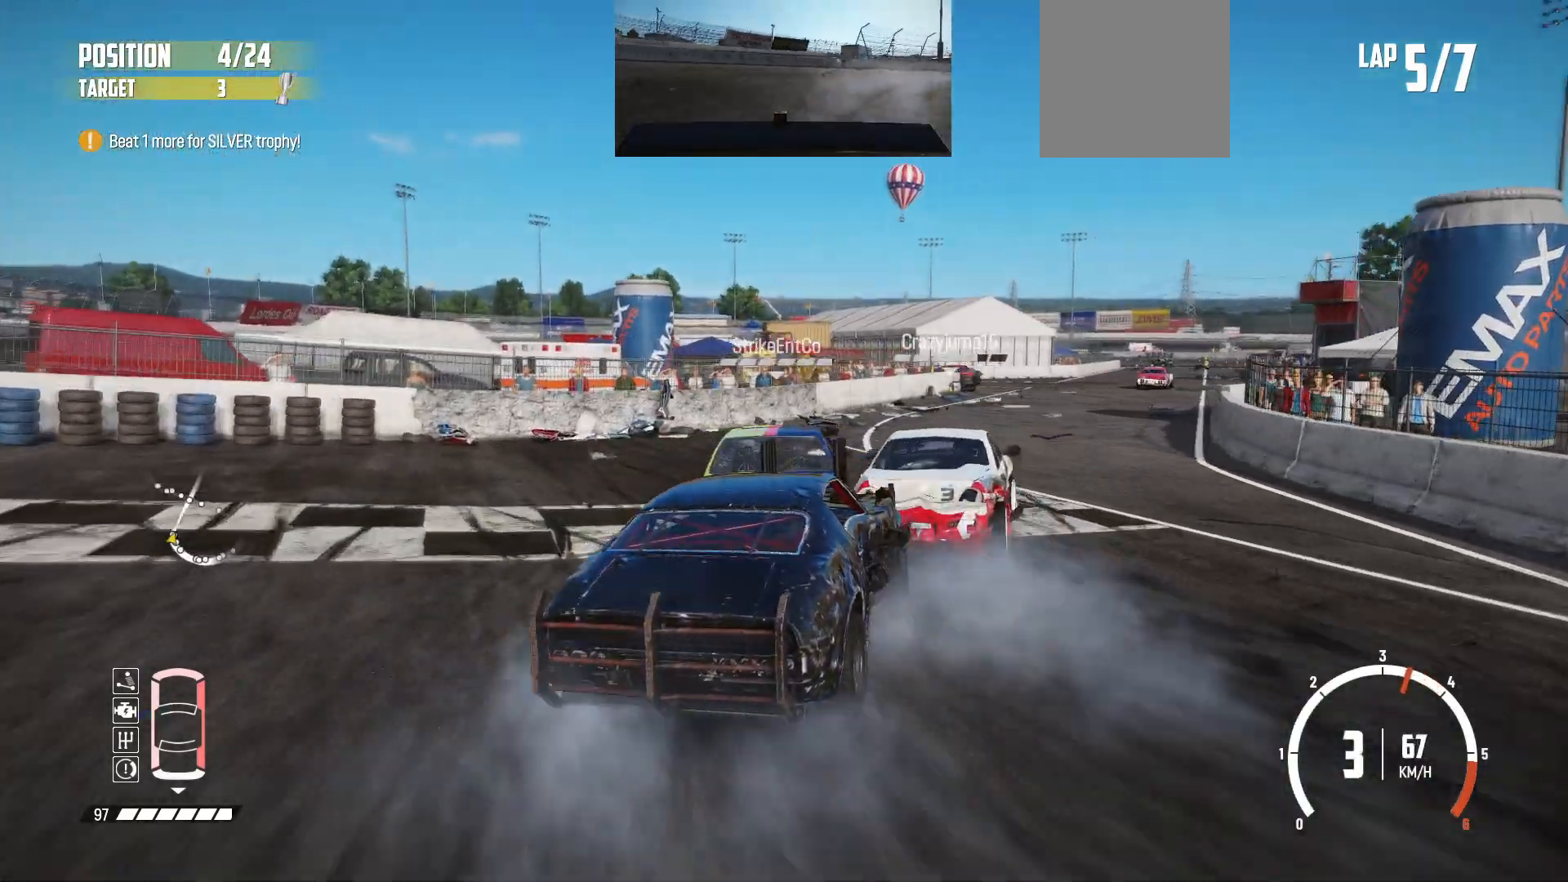
{"buttons": ["R2"], "left_stick": "right", "events": [[200, "left_stick", "right"]]}
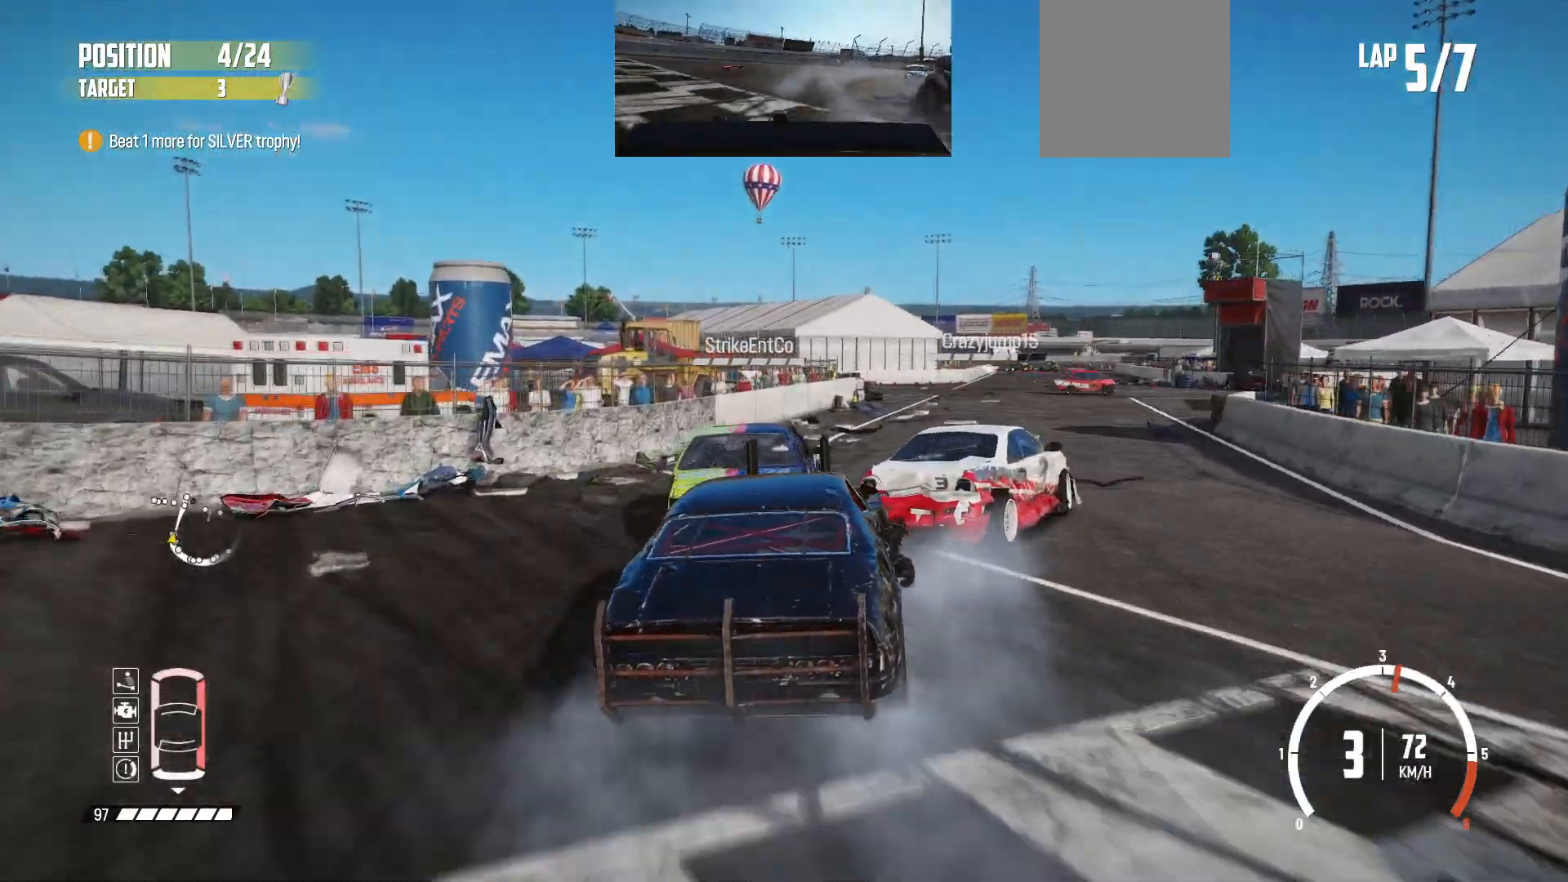
{"buttons": ["R2"], "left_stick": "center", "events": [[50, "left_stick", "center"], [200, "left_stick", "right"], [350, "left_stick", "center"]]}
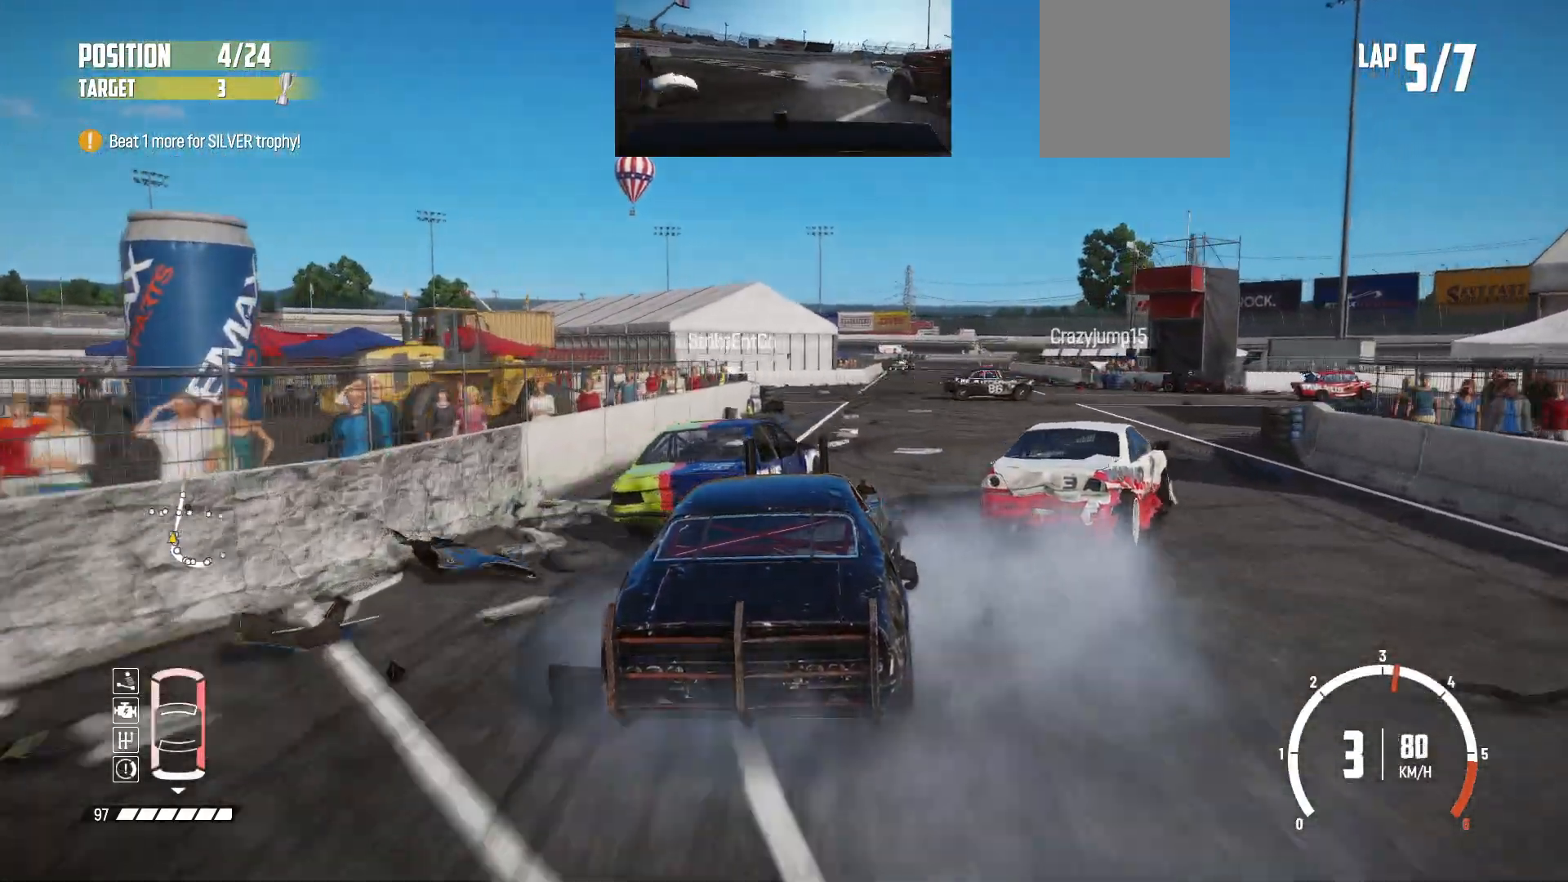
{"buttons": ["R2"], "left_stick": "right", "events": [[450, "left_stick", "right"]]}
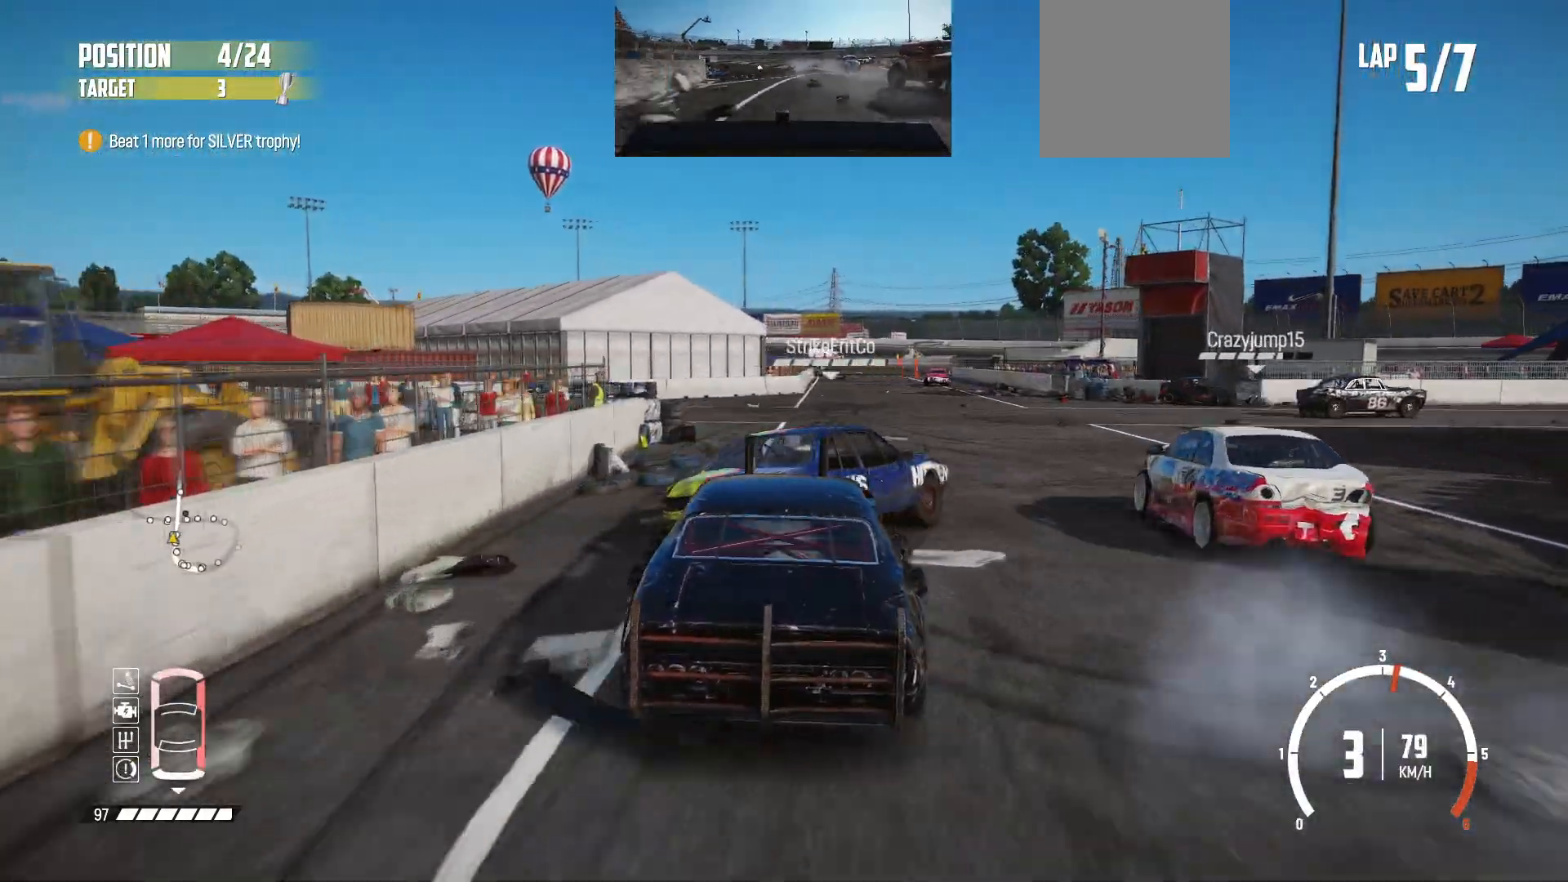
{"buttons": ["R2"], "left_stick": "center", "events": [[483, "left_stick", "center"]]}
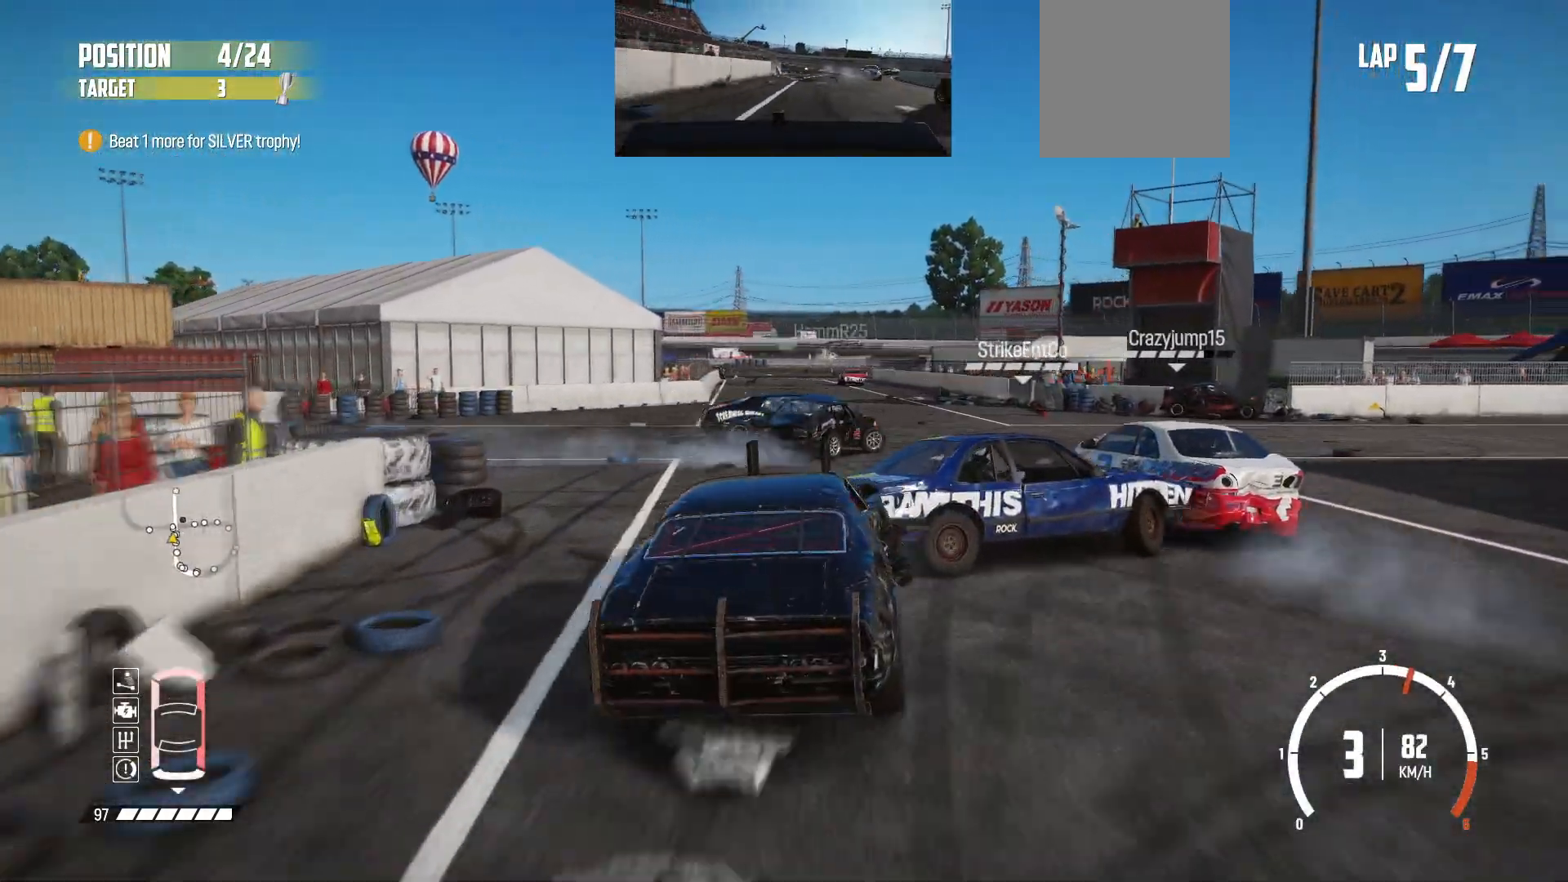
{"buttons": ["R2"], "left_stick": "left", "events": [[150, "left_stick", "left"], [300, "left_stick", "center"], [350, "left_stick", "left"]]}
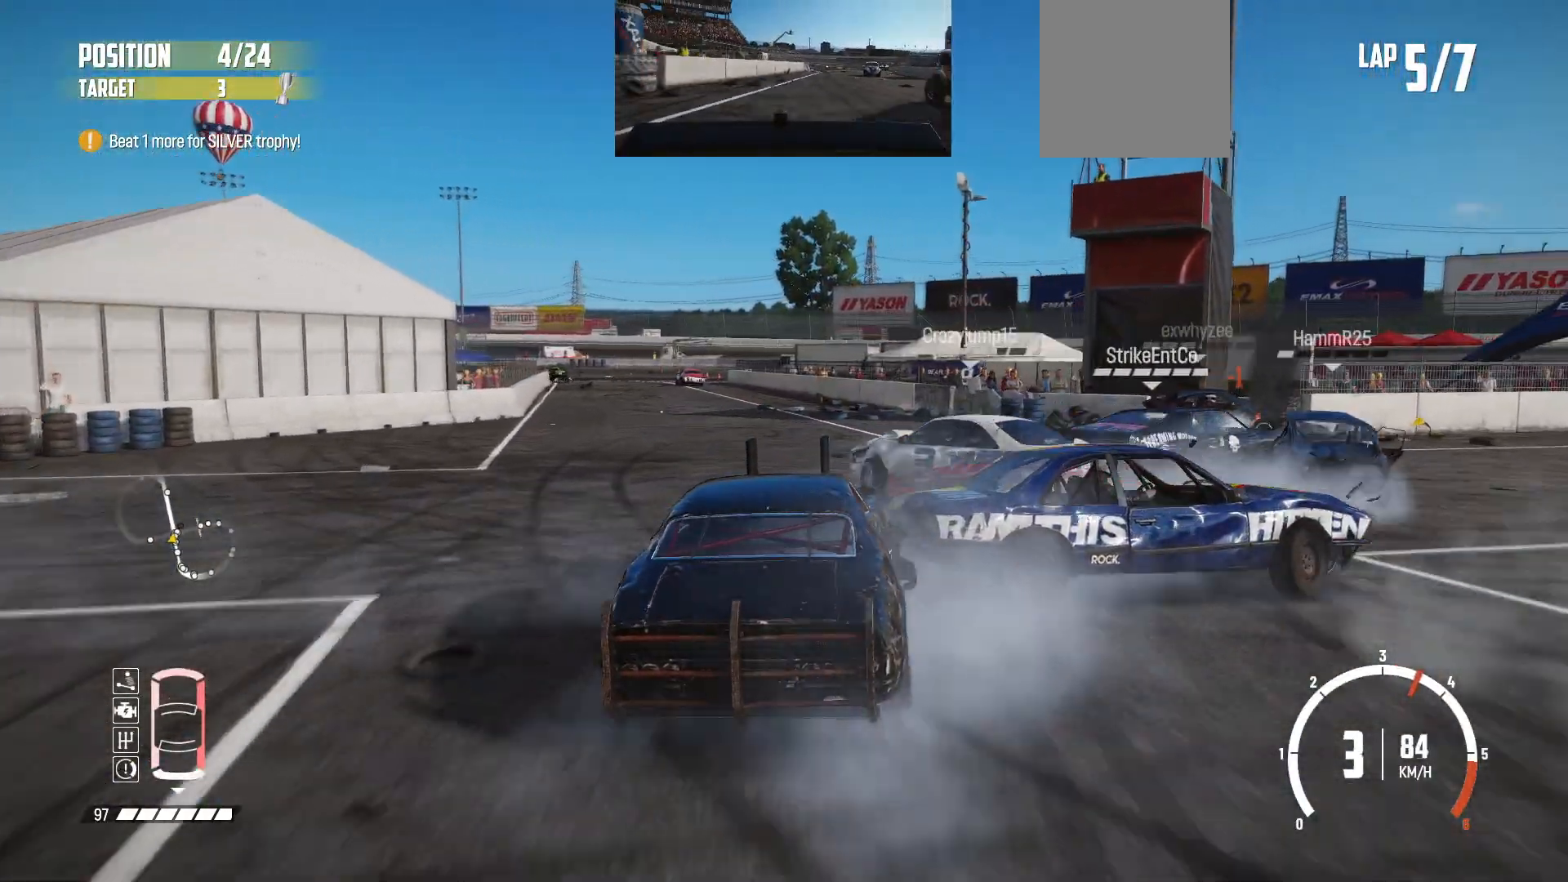
{"buttons": ["R2"], "left_stick": "right", "events": [[200, "left_stick", "center"], [350, "left_stick", "right"]]}
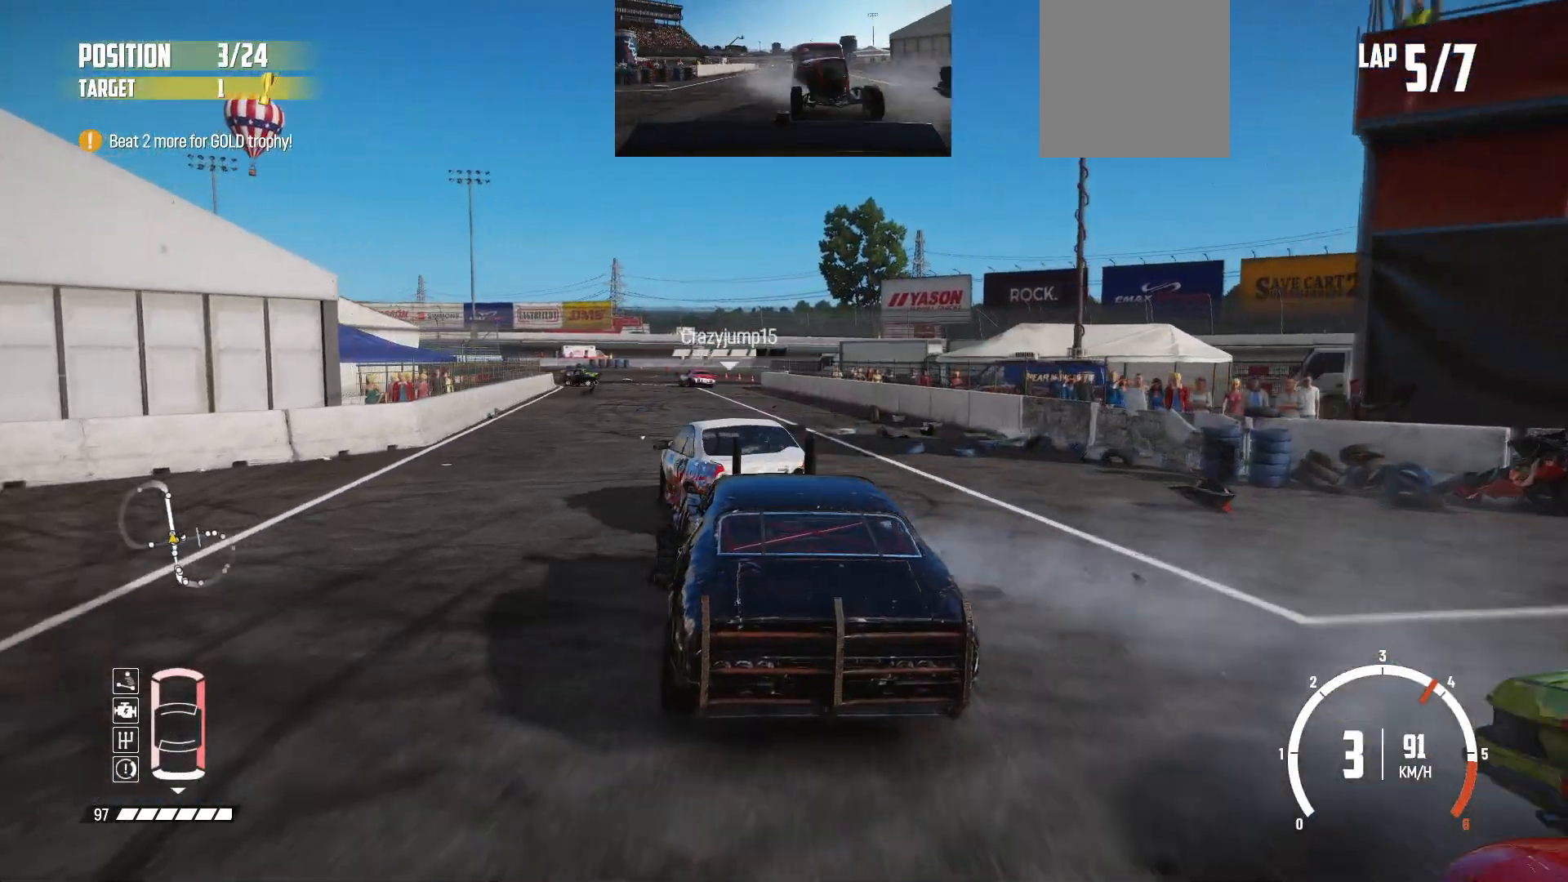
{"buttons": ["R2"], "left_stick": "left", "events": [[100, "left_stick", "center"], [483, "left_stick", "left"]]}
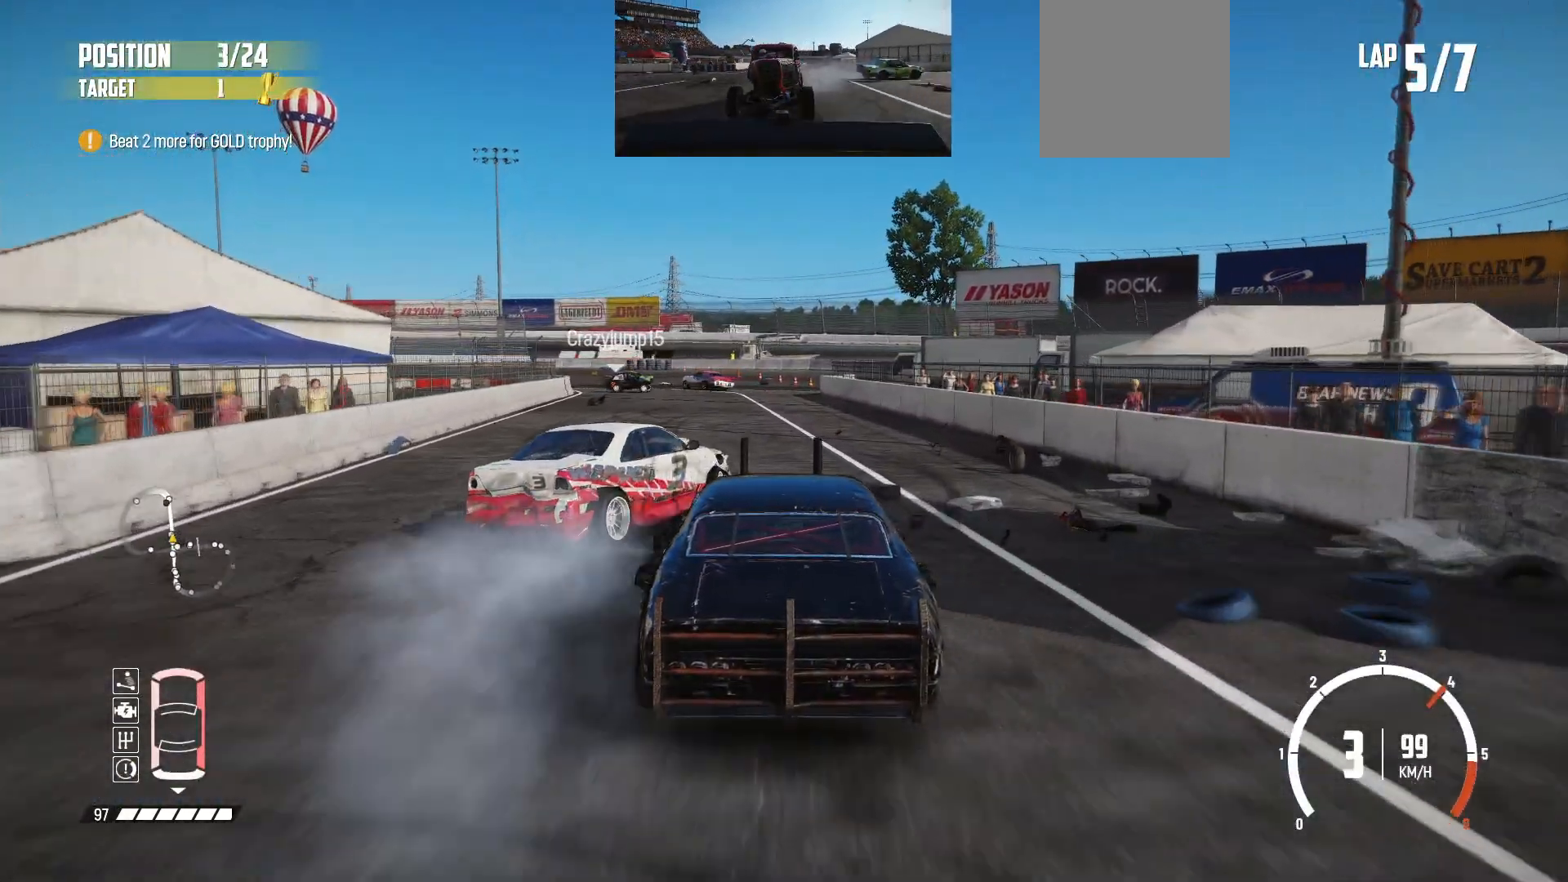
{"buttons": ["R2"], "left_stick": "left", "events": []}
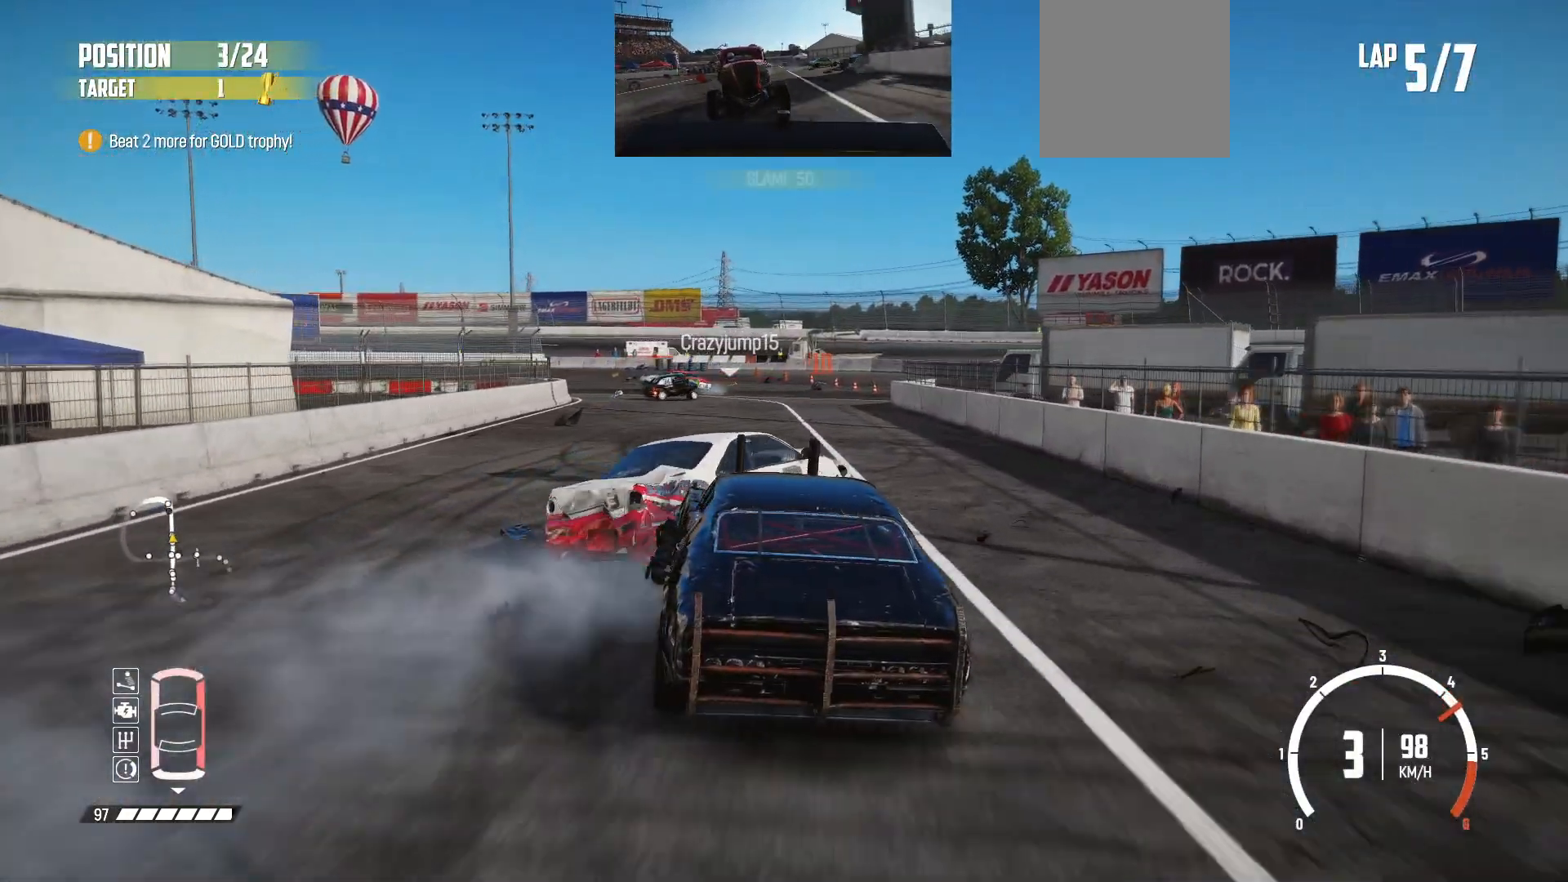
{"buttons": ["R2"], "left_stick": "left", "events": [[33, "left_stick", "center"], [250, "left_stick", "left"], [400, "left_stick", "center"], [500, "left_stick", "left"]]}
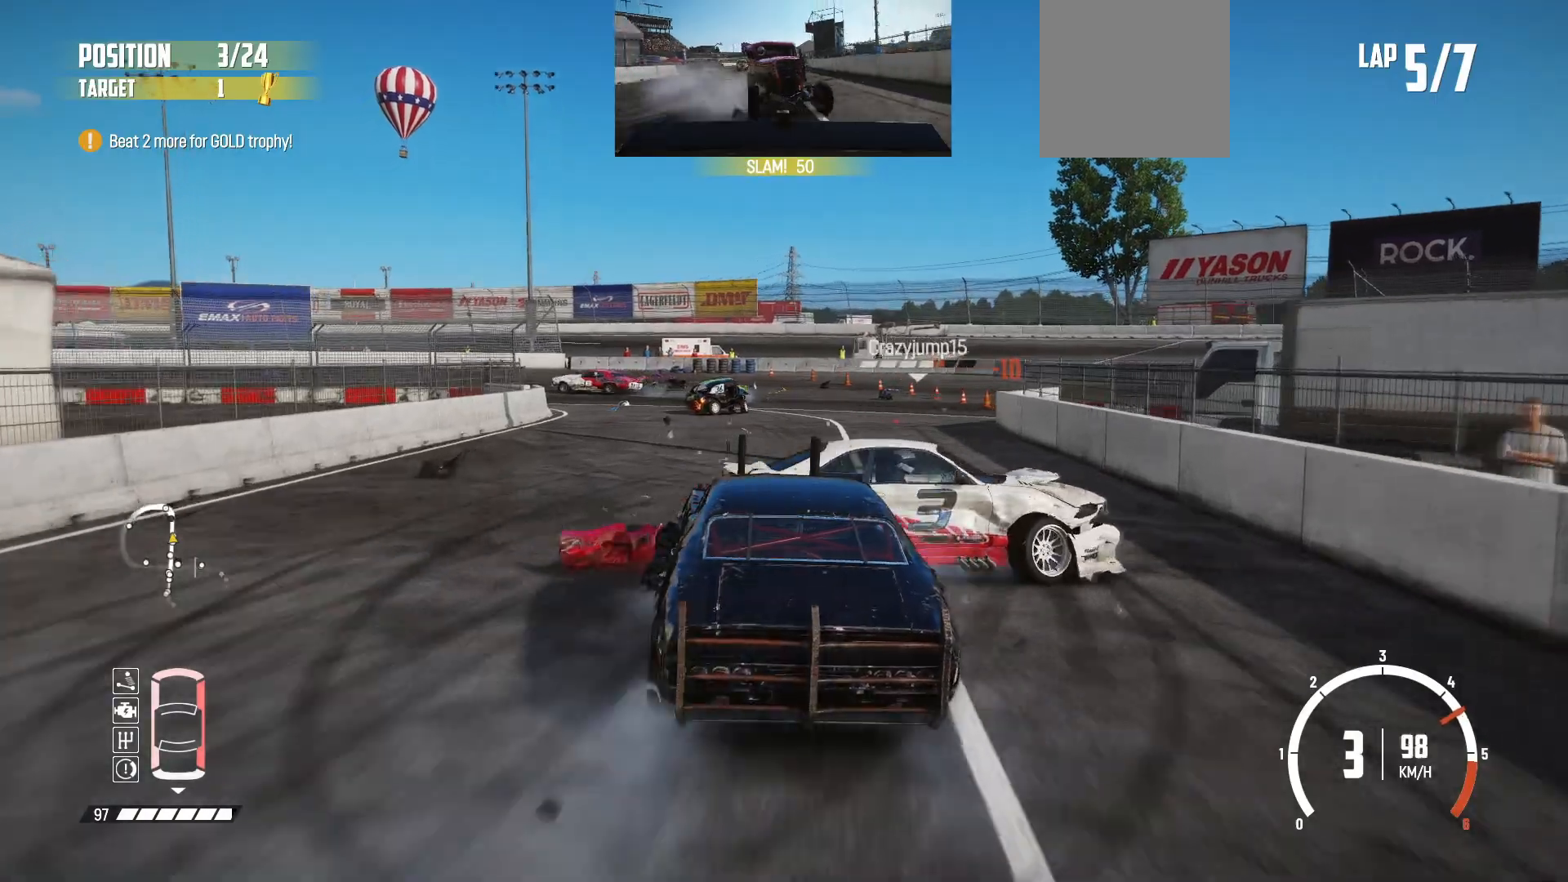
{"buttons": ["B", "L3"], "left_stick": "left", "events": [[350, "B", "down"], [383, "L3", "down"], [400, "R2", "up"]]}
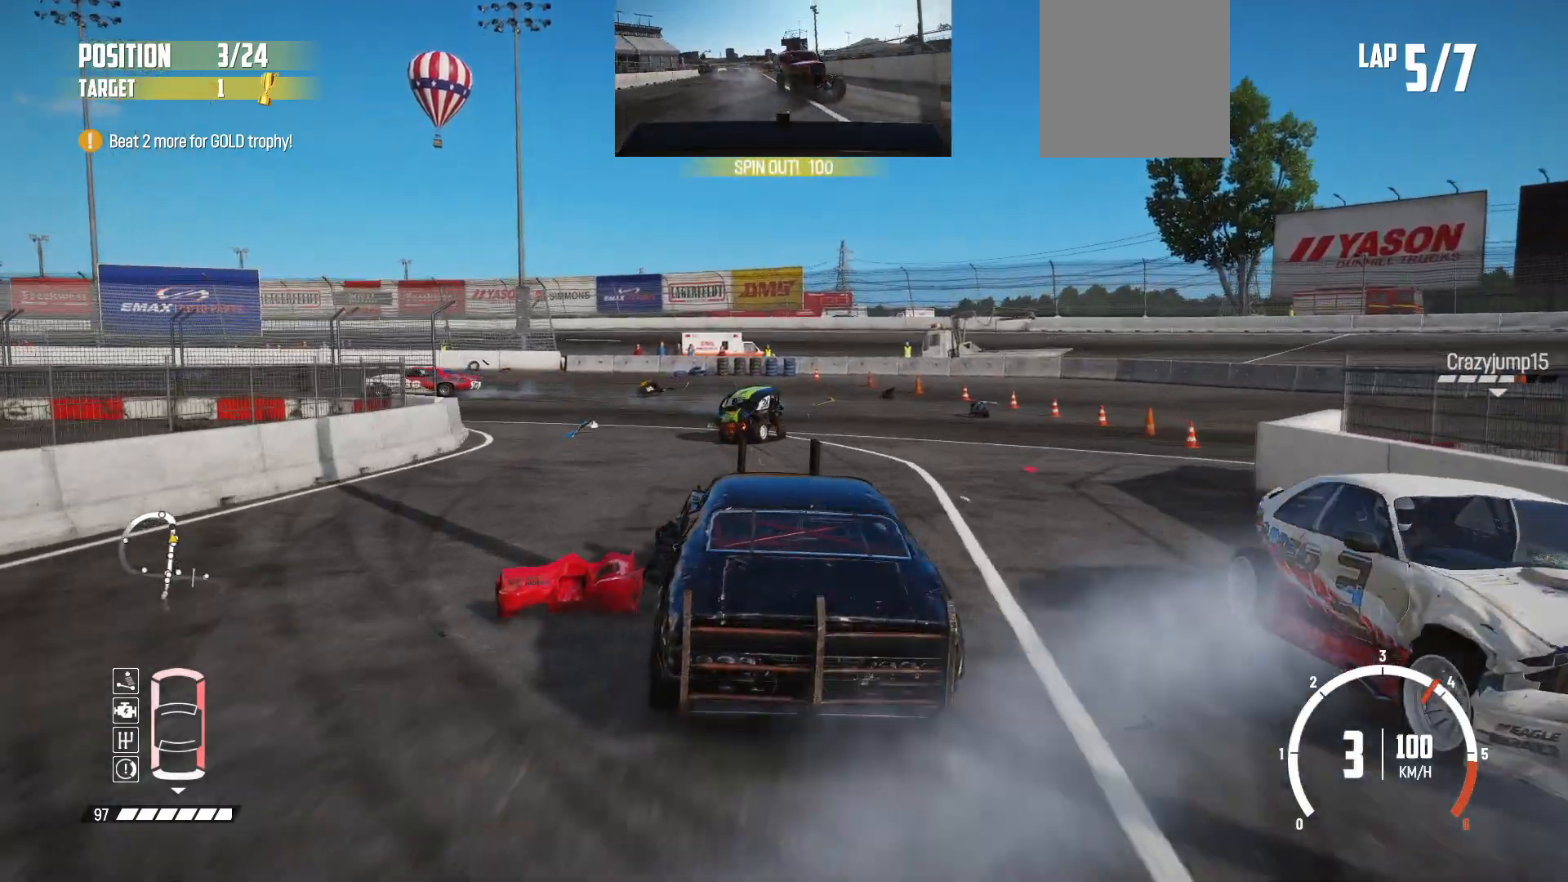
{"buttons": ["R2", "L3"], "left_stick": "left", "events": [[100, "R2", "down"], [133, "B", "up"], [233, "R2", "up"], [250, "L2", "down"], [350, "R2", "down"], [400, "L2", "up"], [433, "R2", "up"], [500, "R2", "down"]]}
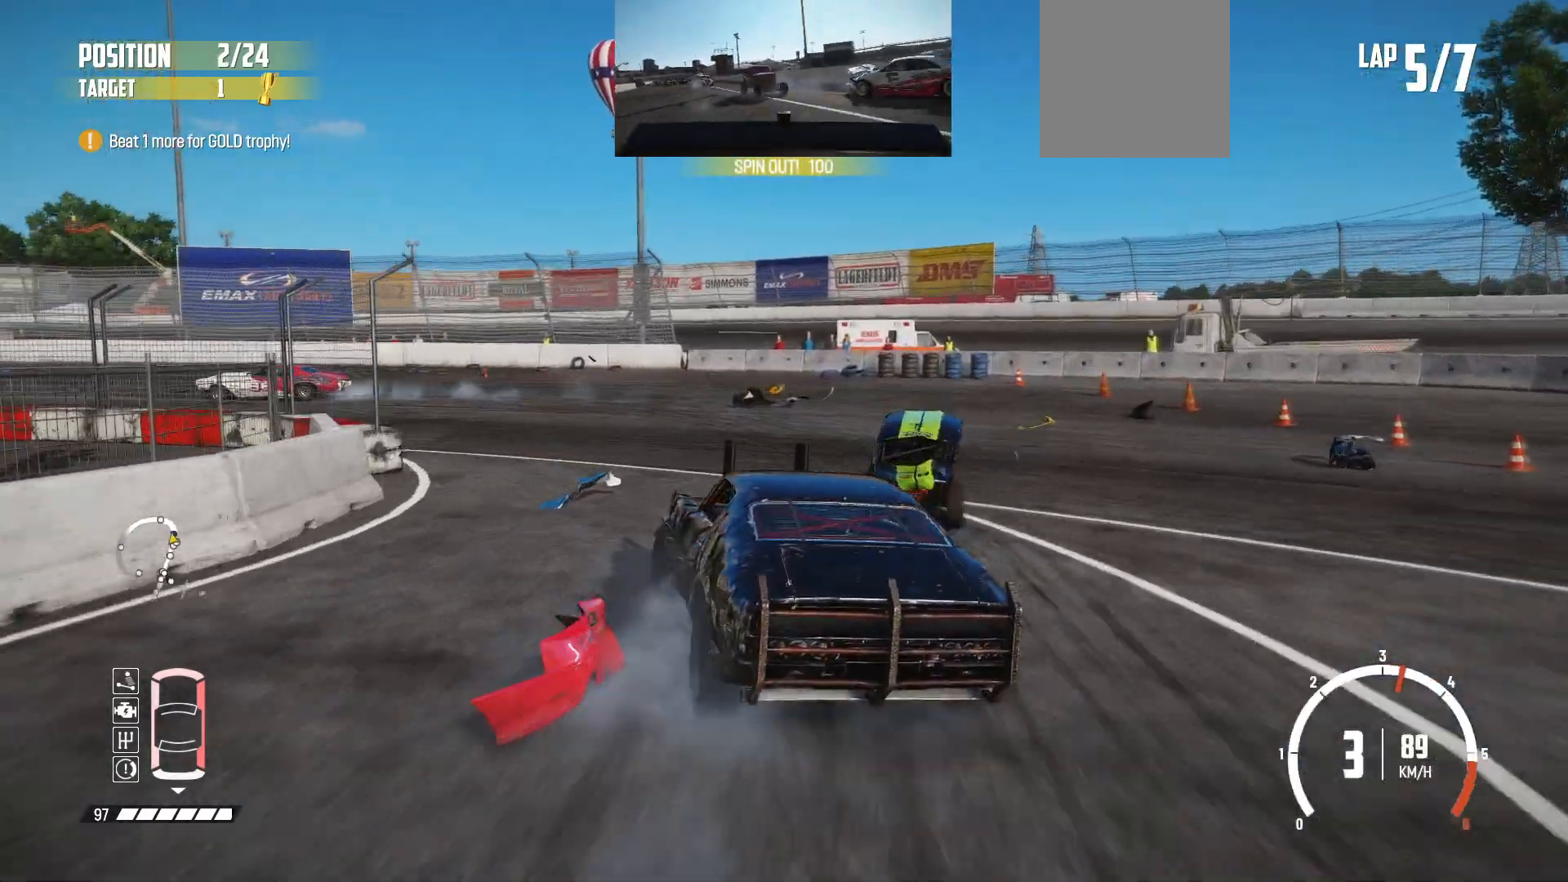
{"buttons": ["R2", "L3"], "left_stick": "left", "events": [[133, "R2", "up"], [150, "R2", "down"], [283, "R2", "up"], [333, "R2", "down"], [450, "R2", "up"], [483, "R2", "down"]]}
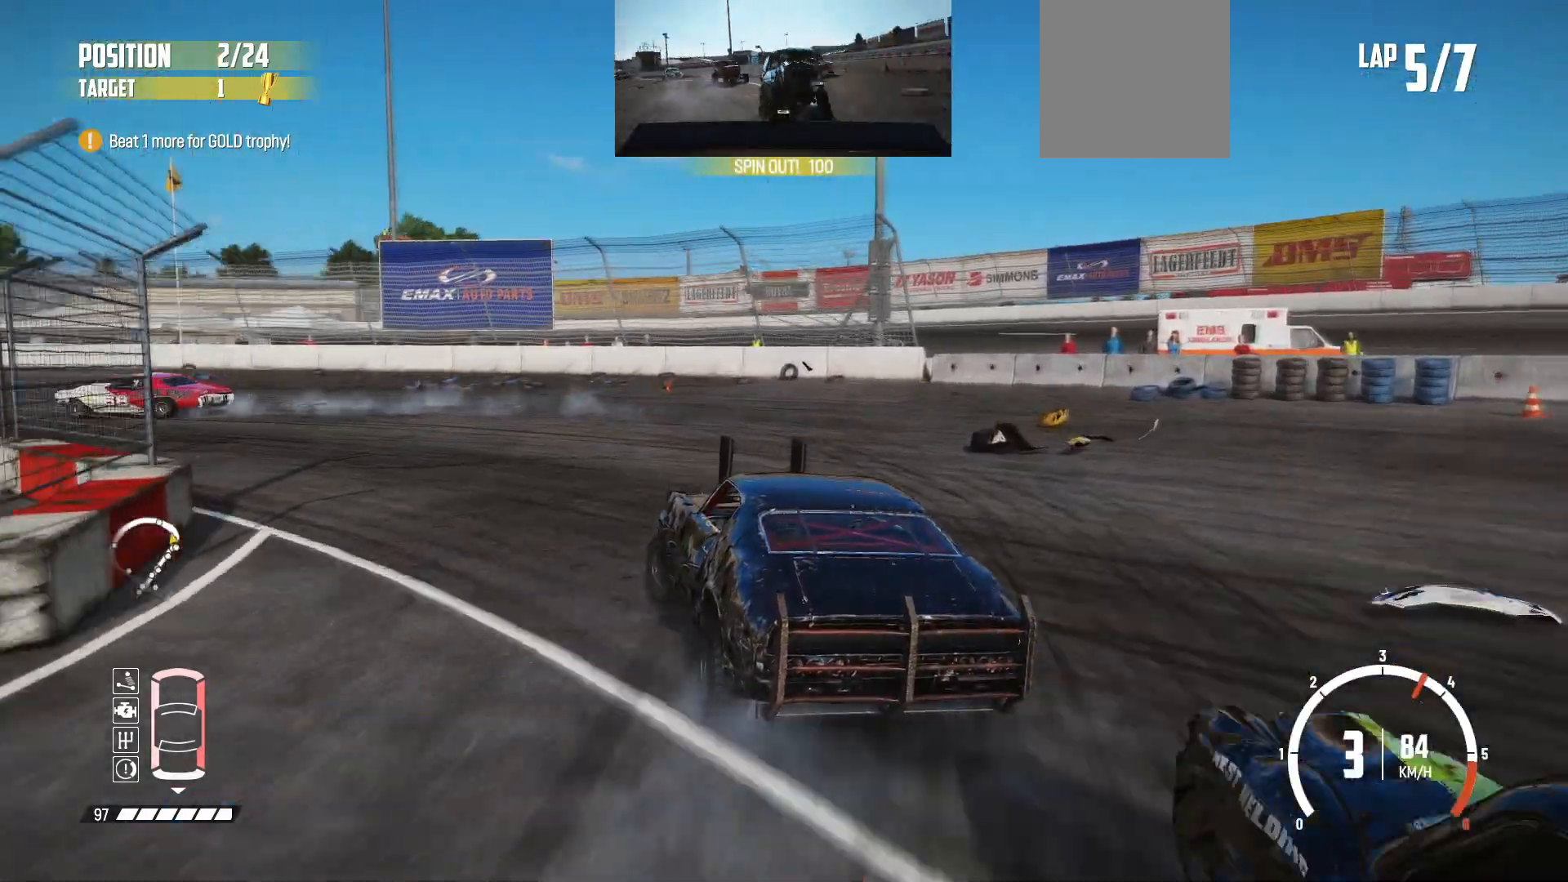
{"buttons": ["L3"], "left_stick": "left", "events": [[100, "R2", "up"], [183, "B", "down"], [500, "B", "up"]]}
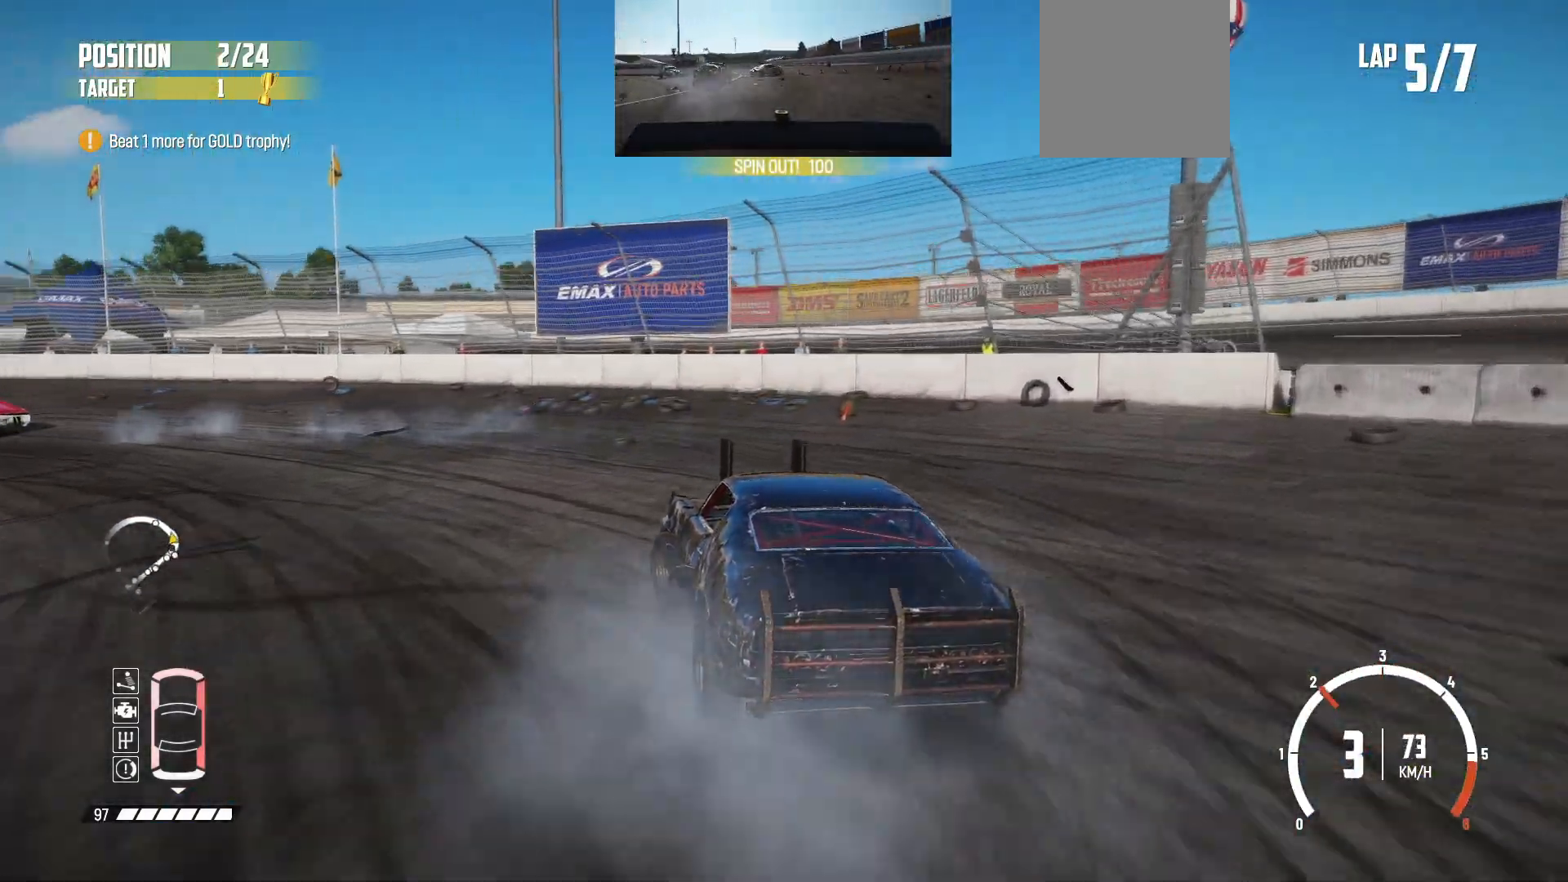
{"buttons": ["R2"], "left_stick": "left", "events": [[83, "R2", "down"], [433, "L3", "up"]]}
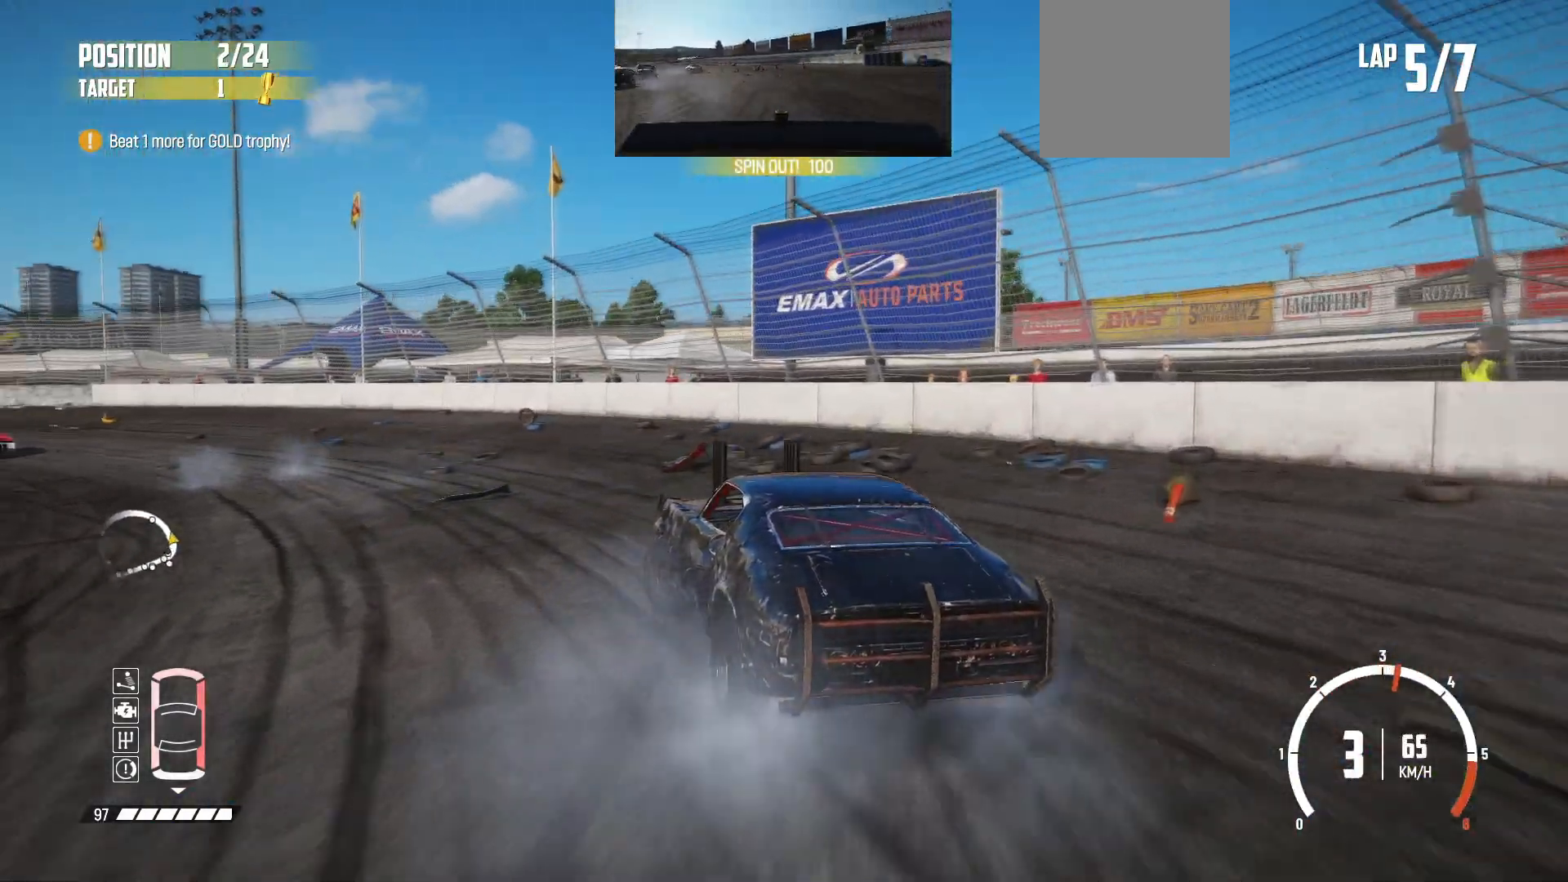
{"buttons": ["R2"], "left_stick": "center", "events": [[50, "left_stick", "center"]]}
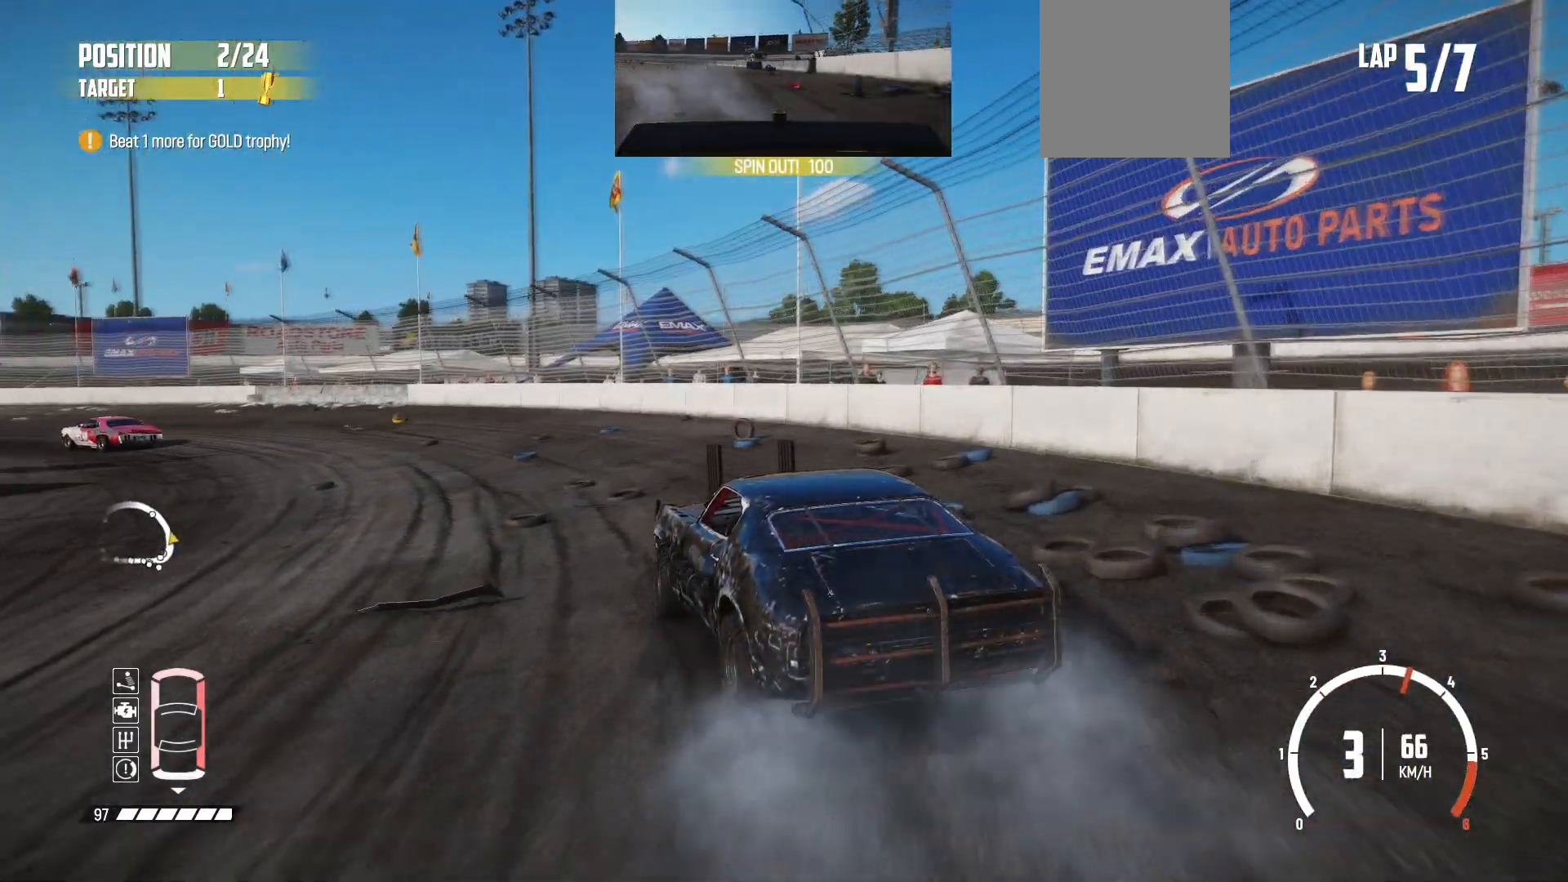
{"buttons": ["R2"], "left_stick": "left", "events": [[283, "left_stick", "left"]]}
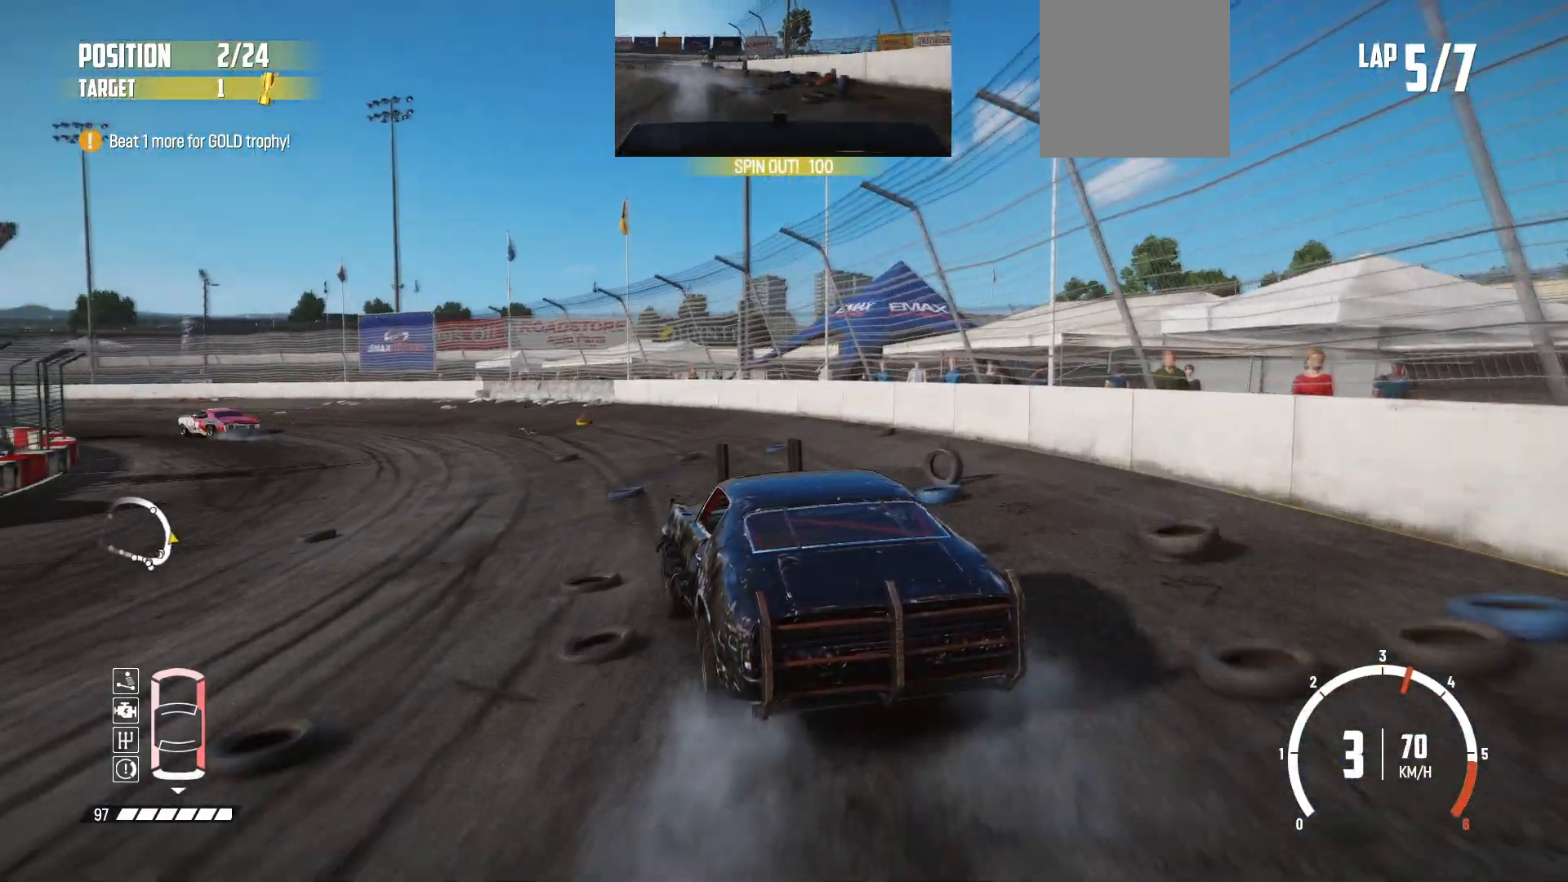
{"buttons": ["R2"], "left_stick": "center", "events": [[250, "left_stick", "center"]]}
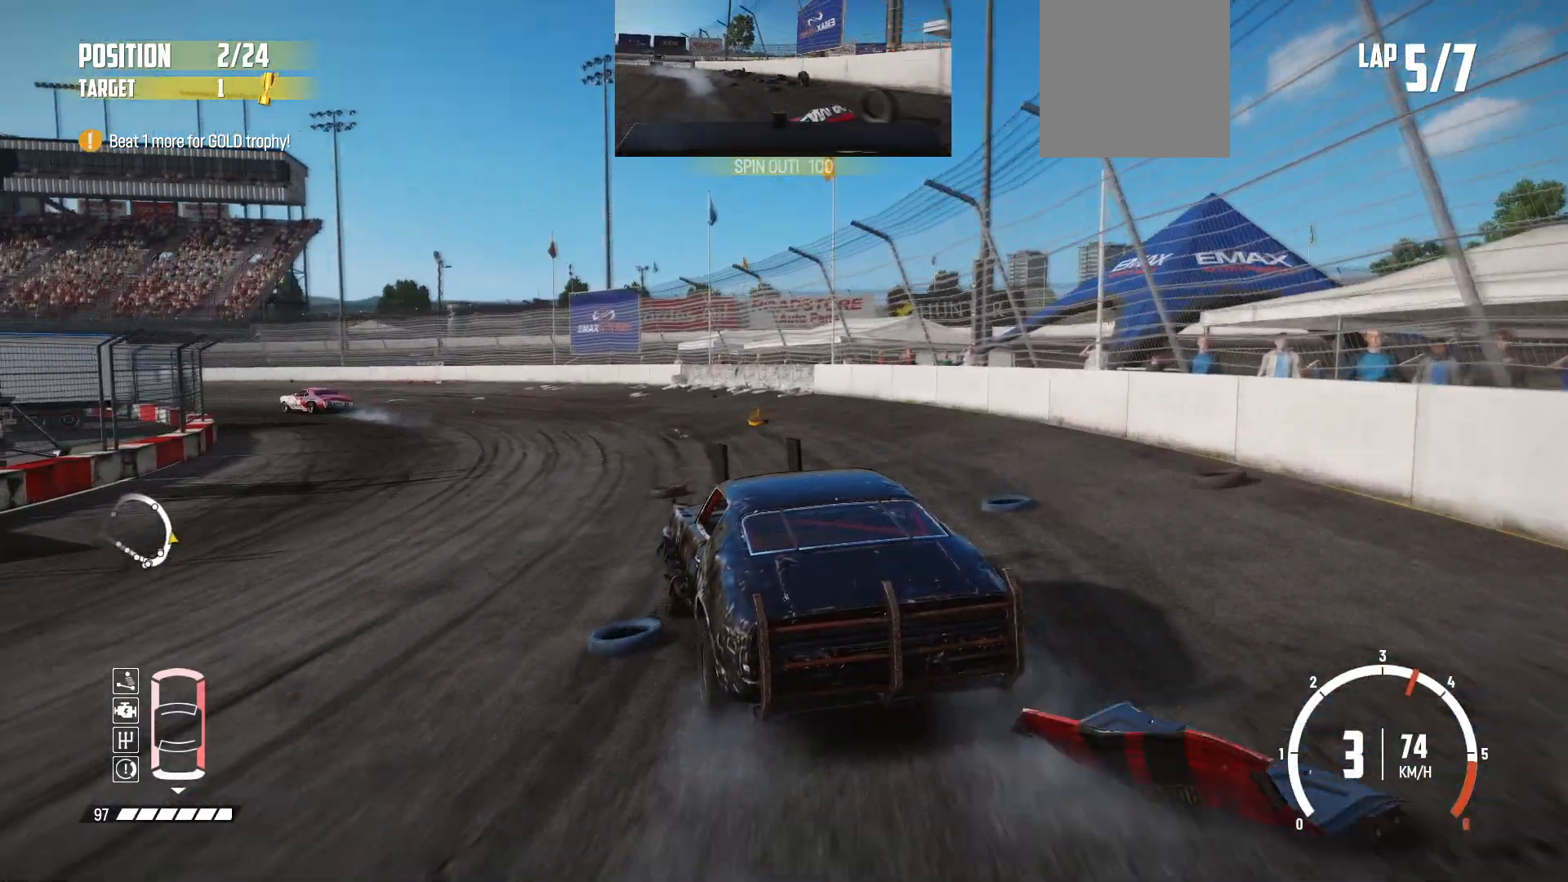
{"buttons": ["R2"], "left_stick": "center", "events": [[133, "left_stick", "left"], [383, "left_stick", "center"]]}
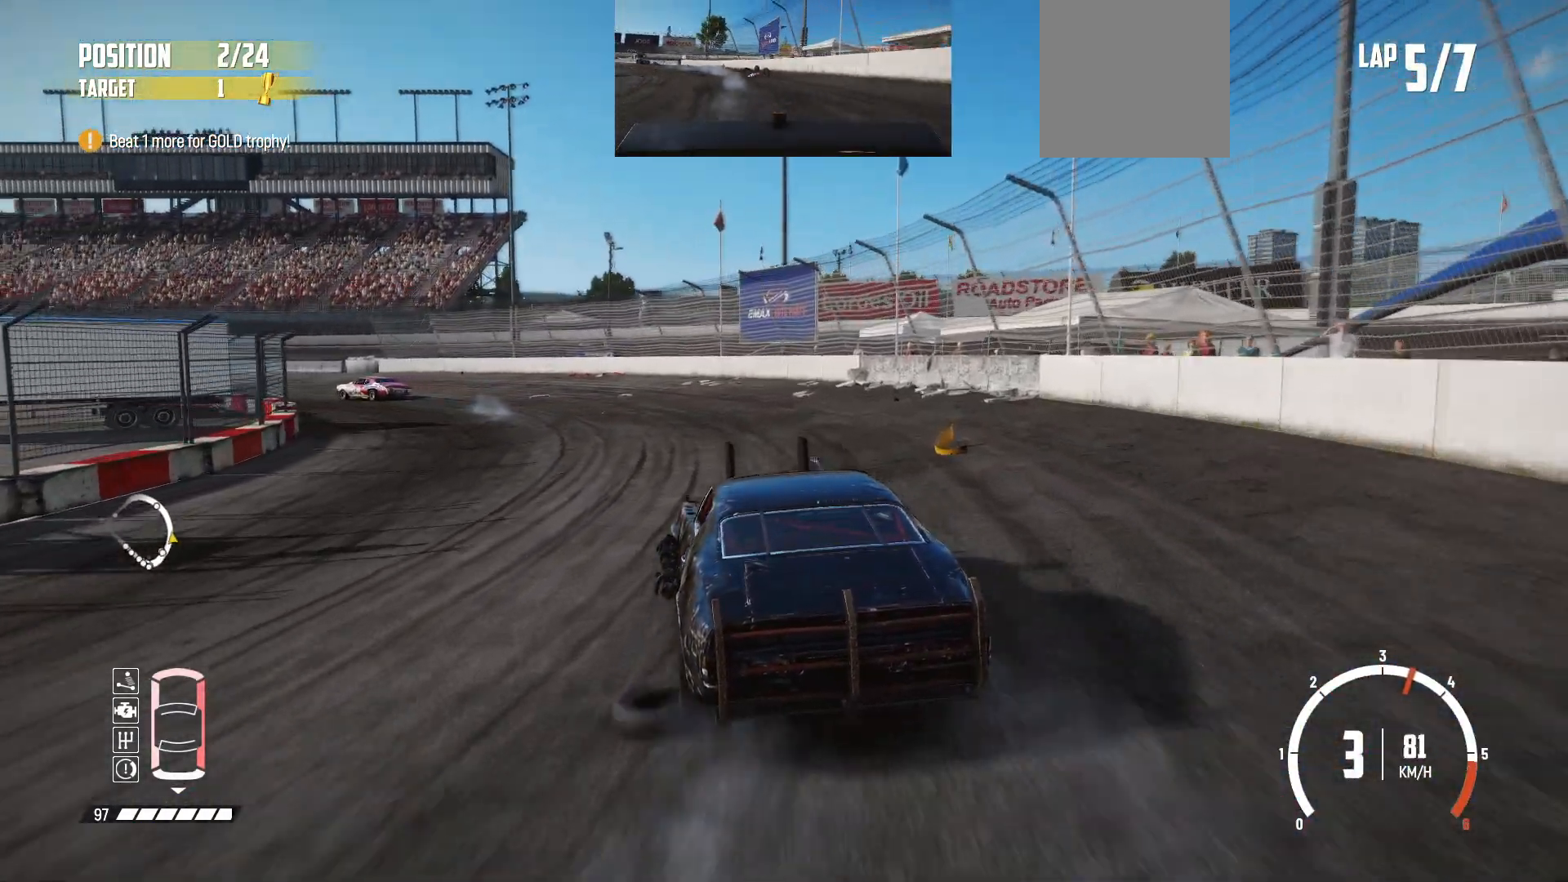
{"buttons": ["R2"], "left_stick": "left", "events": [[33, "left_stick", "left"]]}
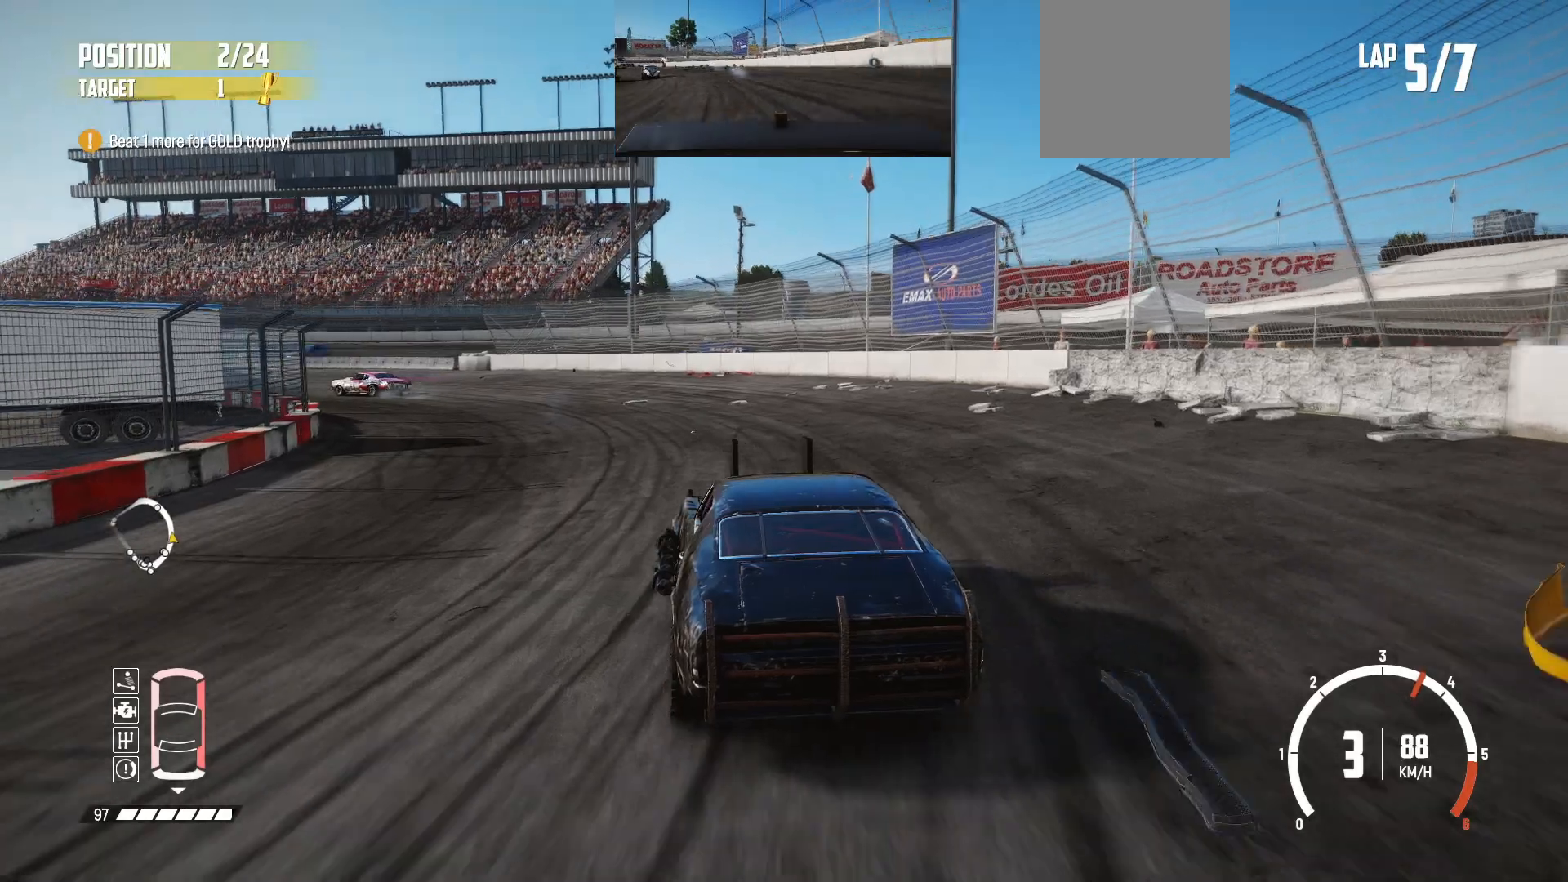
{"buttons": ["R2"], "left_stick": "left", "events": [[83, "left_stick", "center"], [150, "left_stick", "left"], [333, "left_stick", "center"], [450, "left_stick", "left"]]}
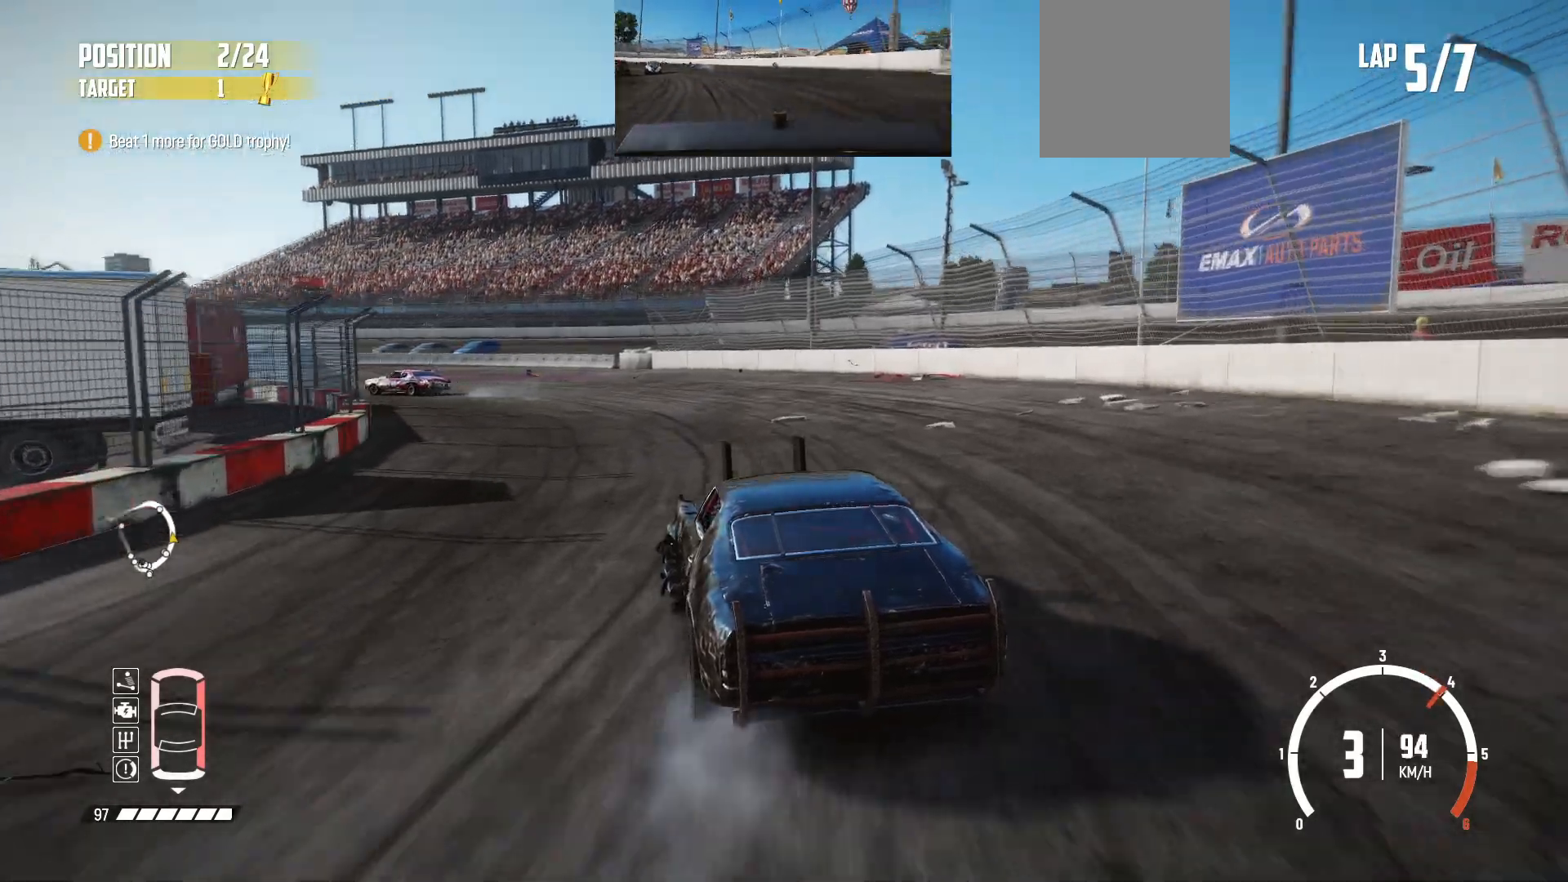
{"buttons": ["R2"], "left_stick": "left", "events": []}
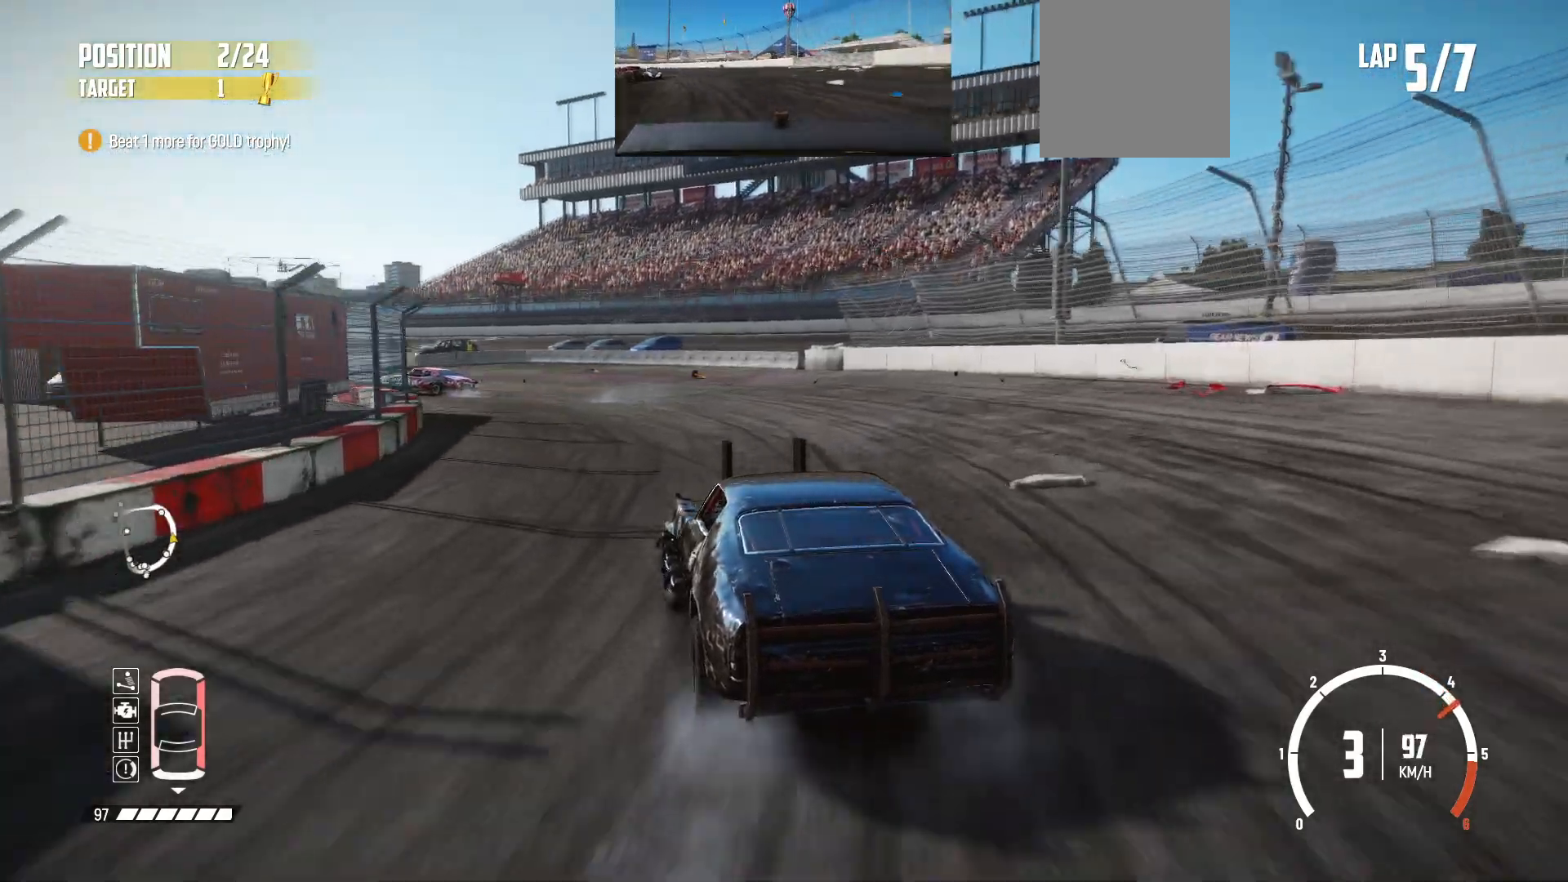
{"buttons": ["B"], "left_stick": "left", "events": [[350, "B", "down"], [400, "R2", "up"]]}
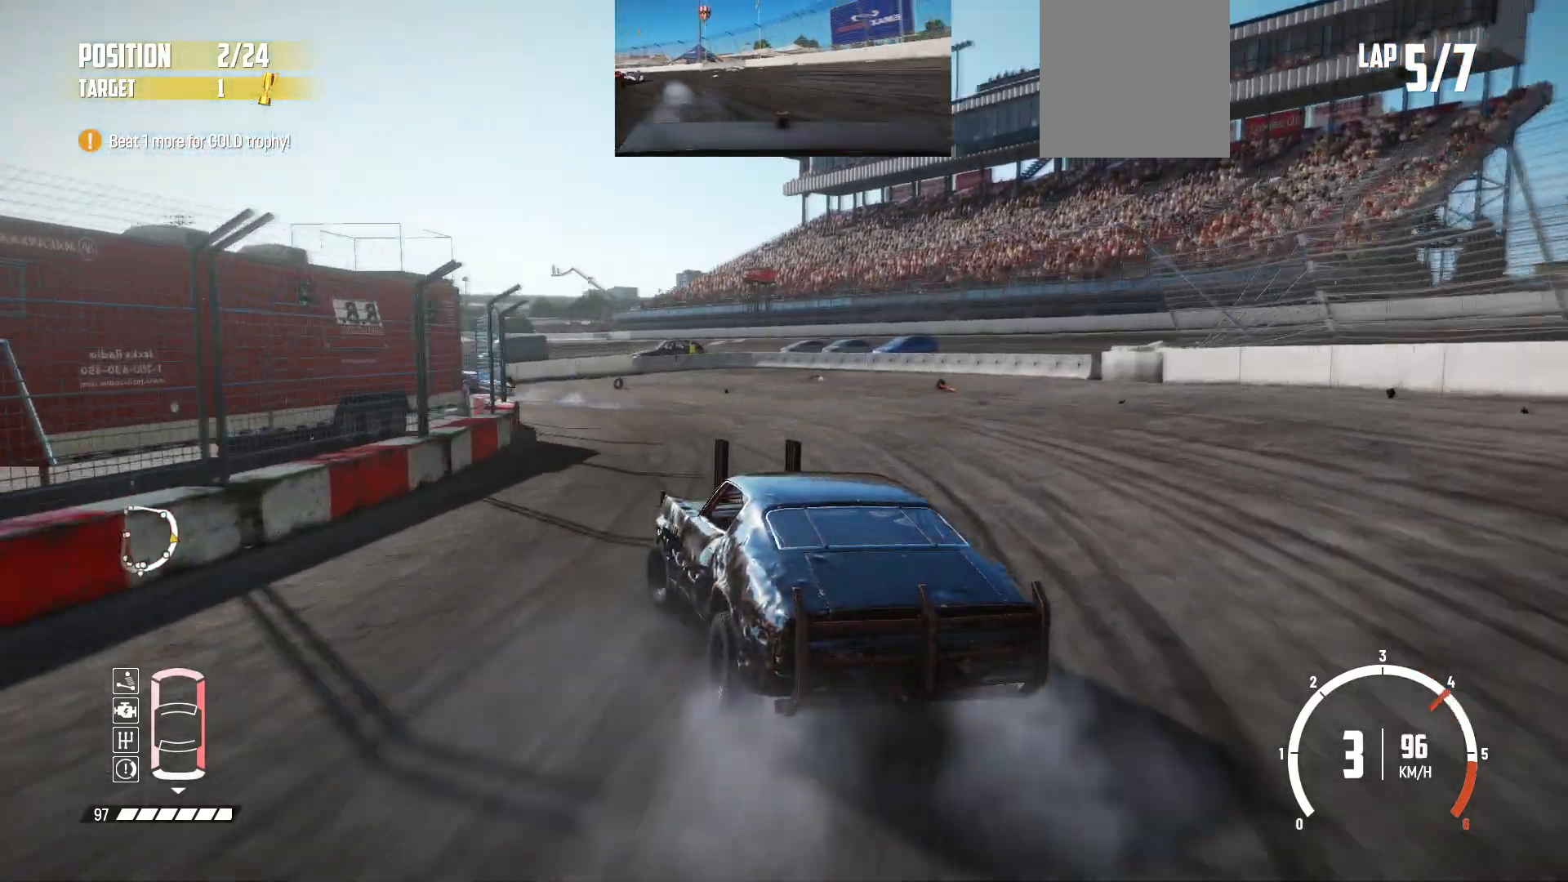
{"buttons": ["R2"], "left_stick": "left", "events": [[50, "B", "up"], [100, "R2", "down"], [100, "left_stick", "center"], [183, "left_stick", "right"], [400, "left_stick", "center"], [450, "left_stick", "down-left"], [500, "left_stick", "left"]]}
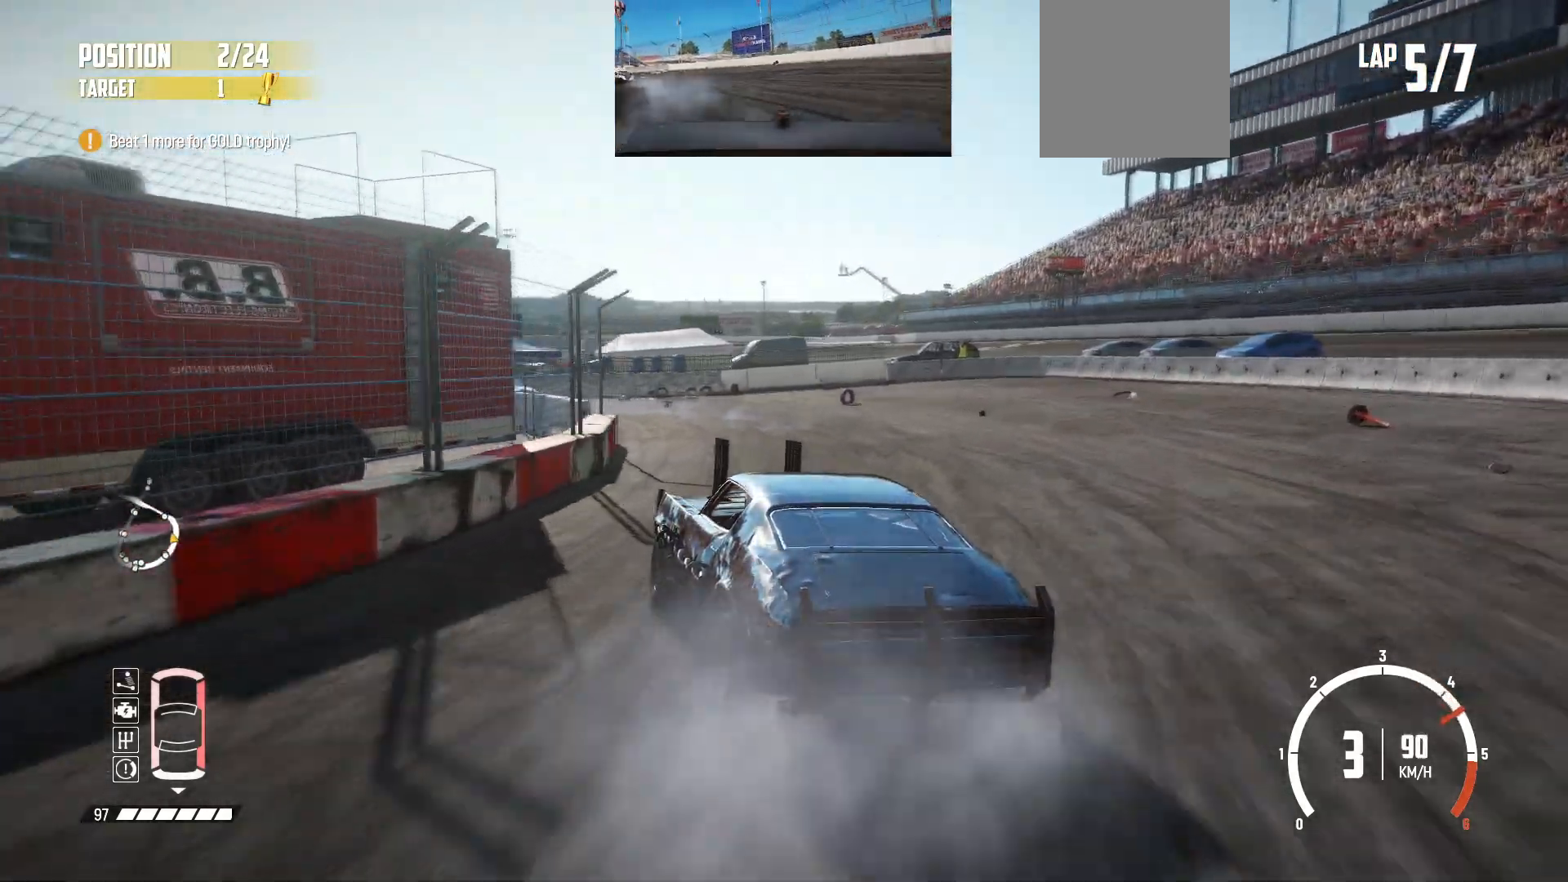
{"buttons": ["R2", "L3"], "left_stick": "left", "events": [[133, "B", "down"], [150, "R2", "up"], [300, "L2", "down"], [350, "L3", "down"], [483, "B", "up"], [483, "L2", "up"], [483, "R2", "down"]]}